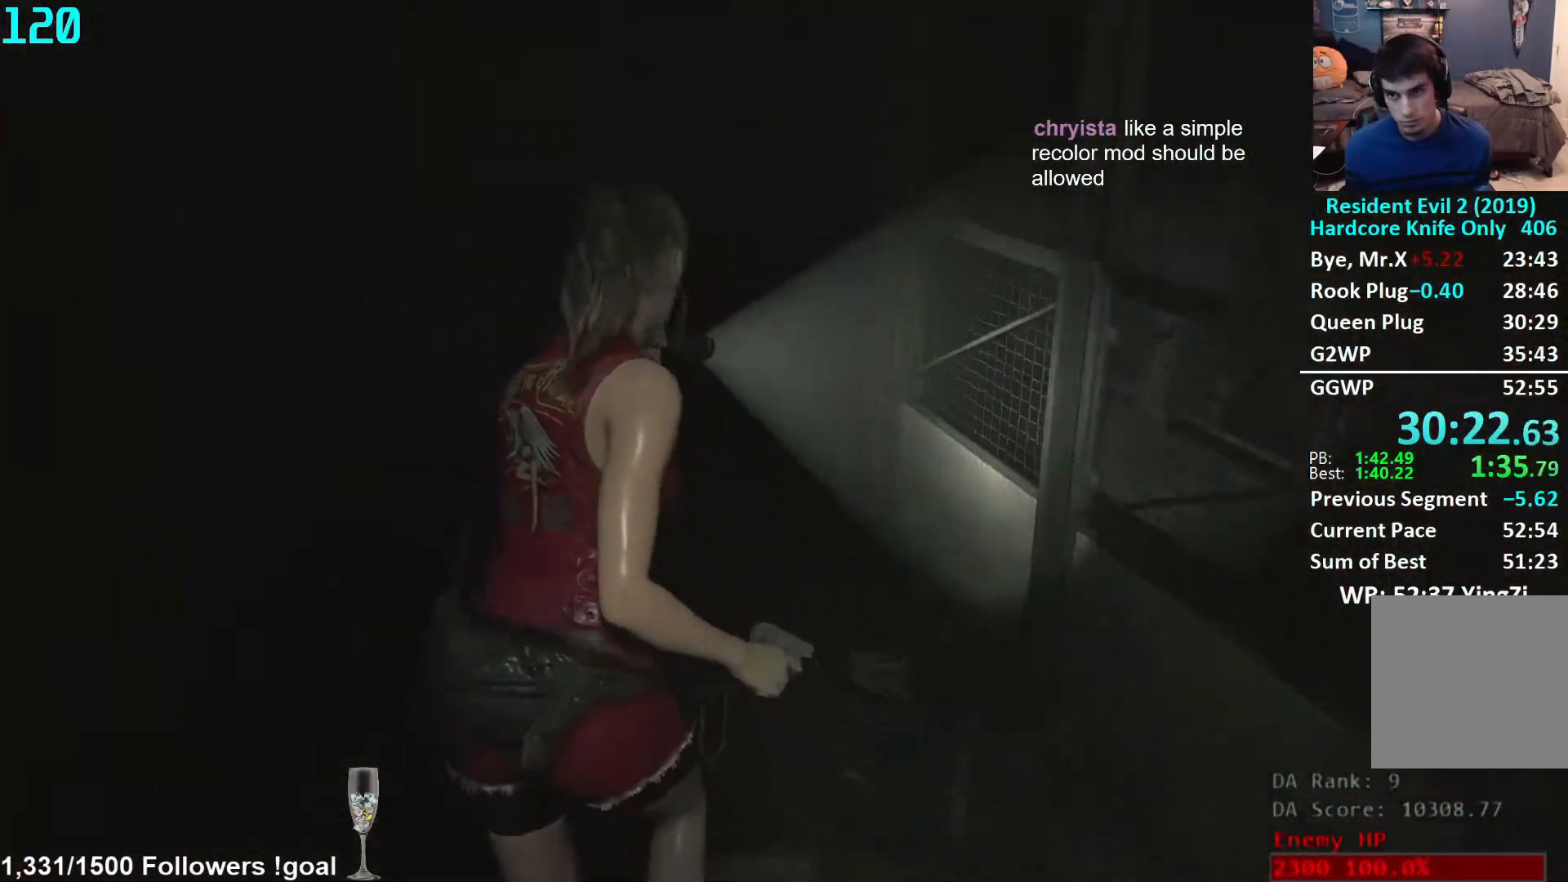
Gameplay with a controller (Xbox layout); each line is a JSON object with the inputs held at the frame after it. "events" lists button and stick changes between this image and that frame as [ms after this image, input, new state], when the widget could be followed in between. Not read: R3 START.
{"buttons": [], "left_stick": "up", "right_stick": "down-right", "events": [[67, "right_stick", "down-right"]]}
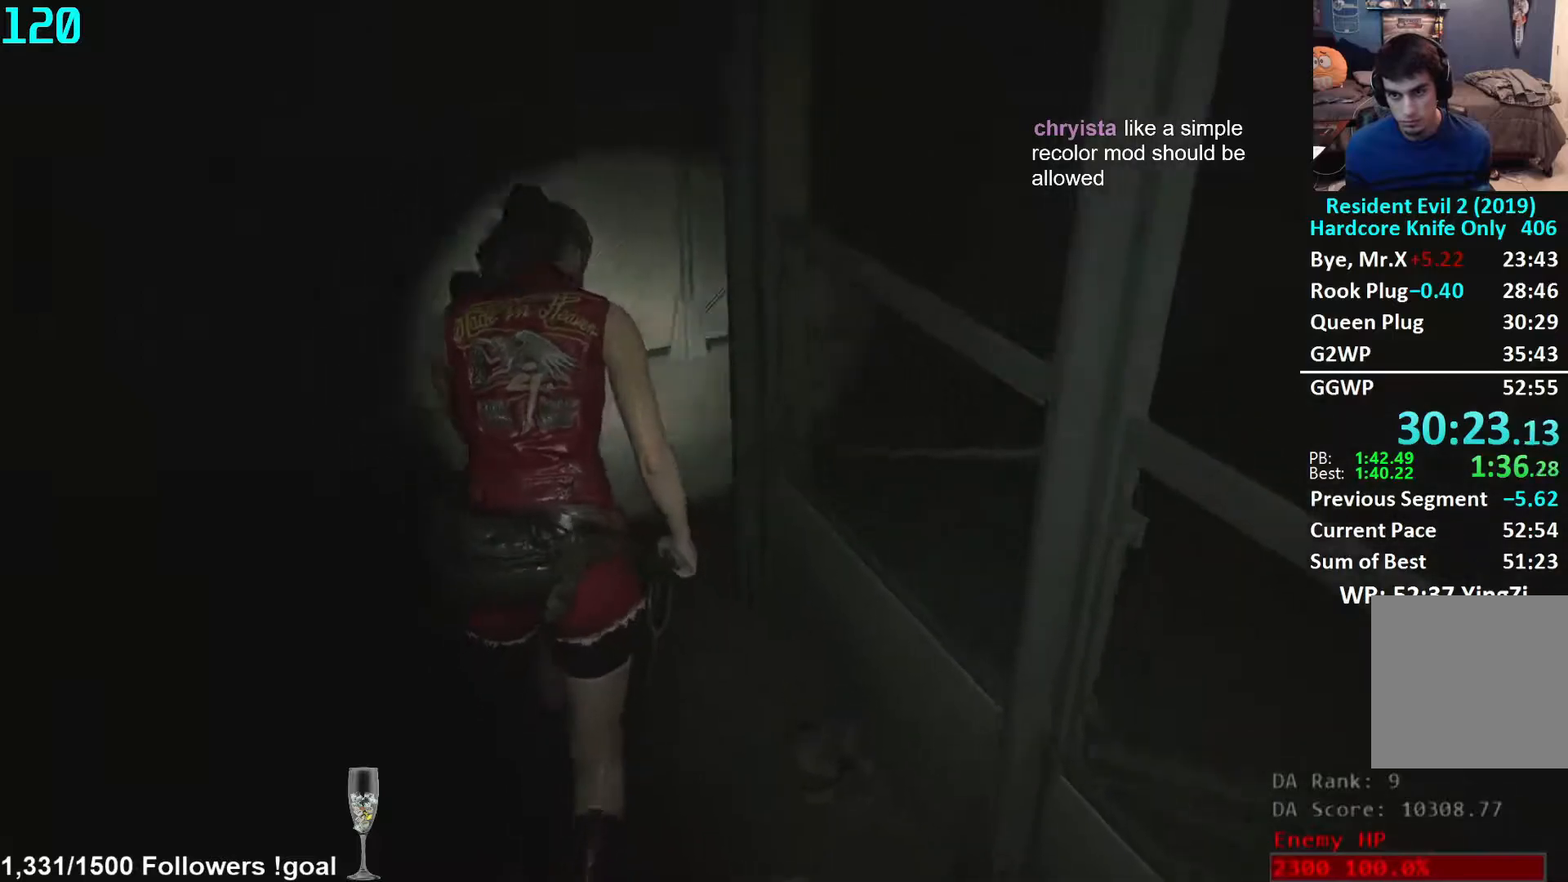
{"buttons": [], "left_stick": "up-right", "right_stick": "right", "events": [[33, "right_stick", "right"], [217, "left_stick", "up-right"]]}
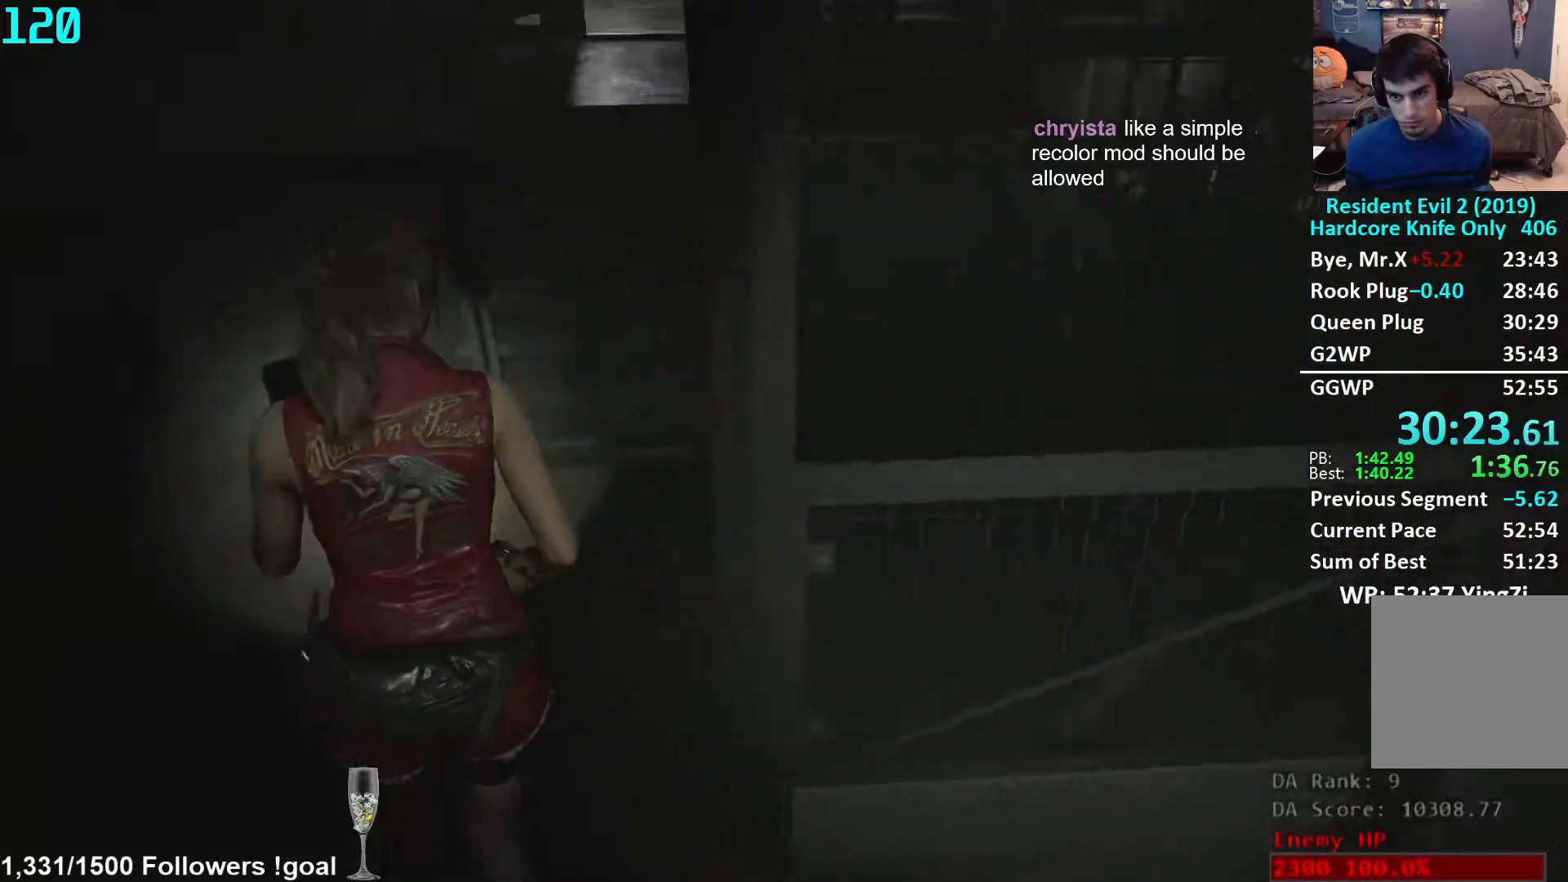
{"buttons": [], "left_stick": "up", "right_stick": "center", "events": [[83, "L2", "down"], [133, "L2", "up"], [383, "left_stick", "up"], [417, "right_stick", "center"]]}
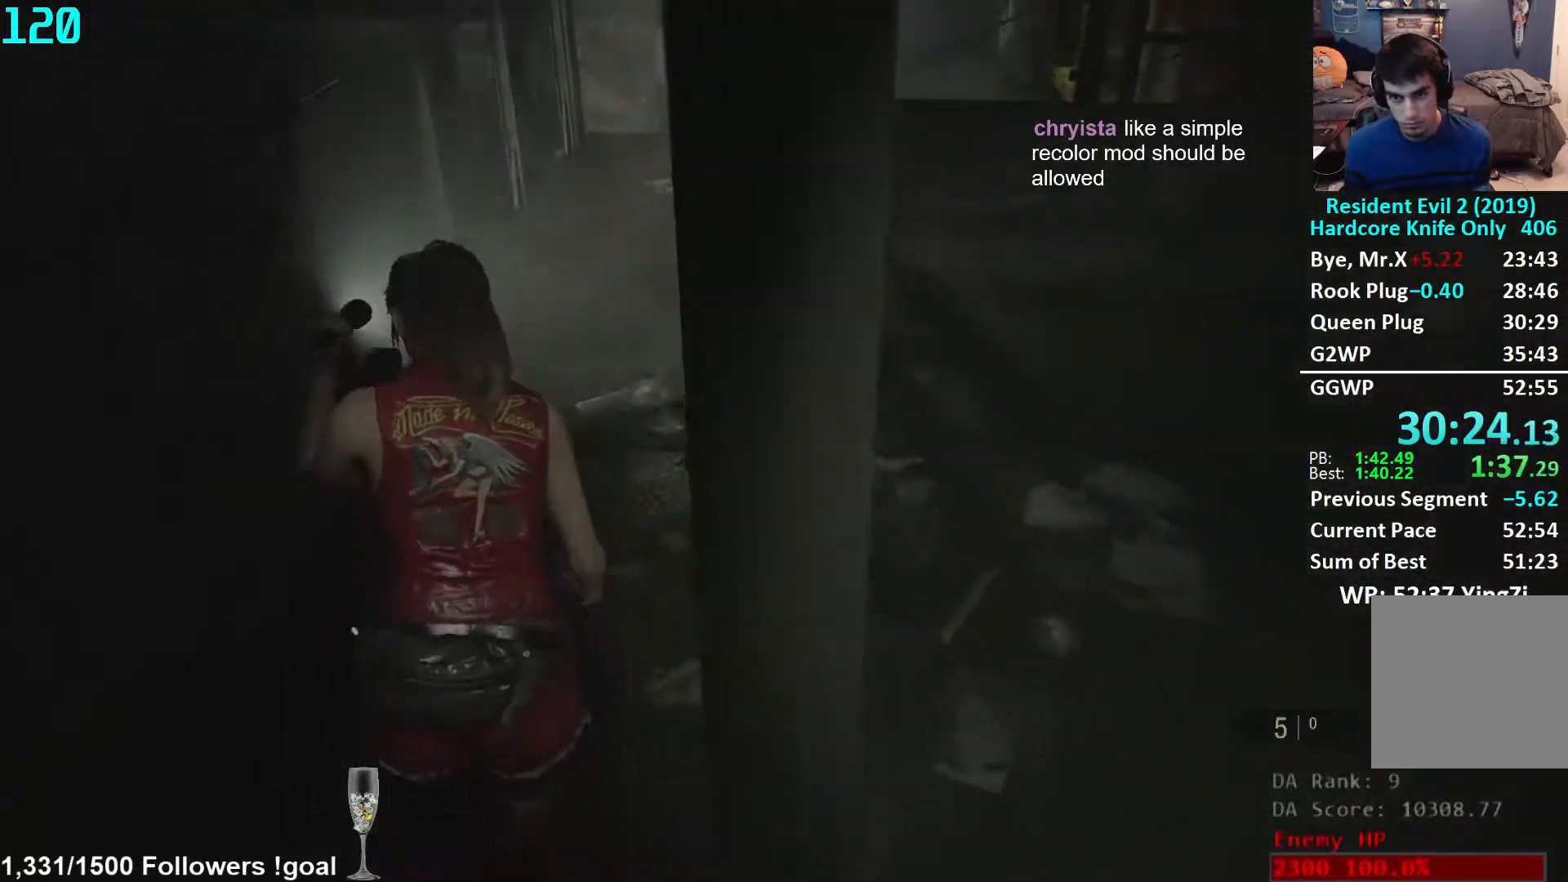
{"buttons": [], "left_stick": "up", "right_stick": "center", "events": []}
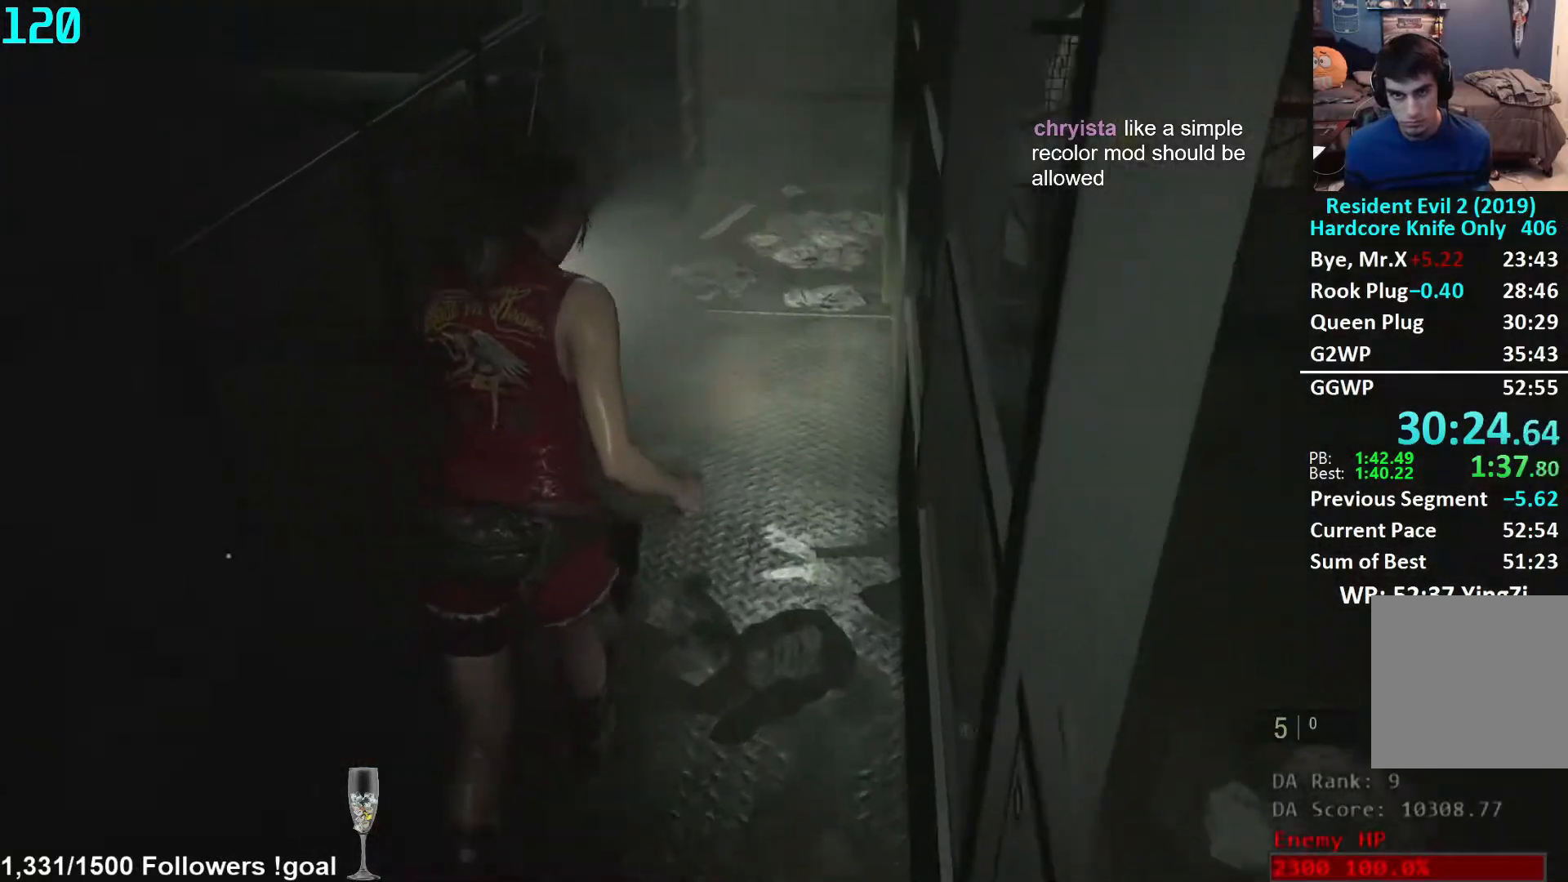
{"buttons": [], "left_stick": "up", "right_stick": "center", "events": []}
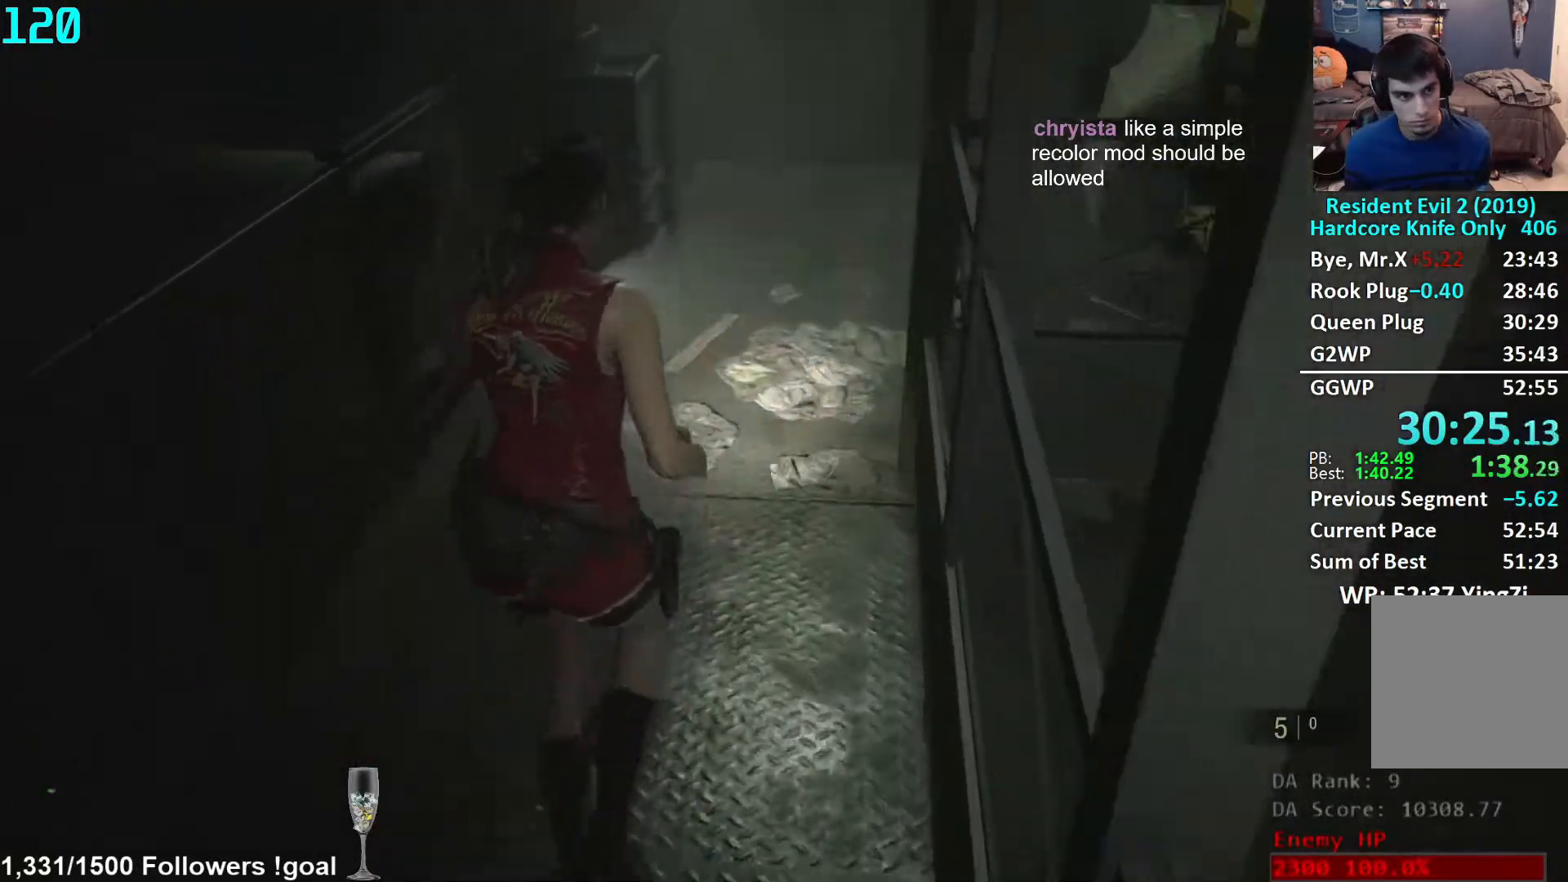
{"buttons": [], "left_stick": "up", "right_stick": "left", "events": [[450, "right_stick", "left"]]}
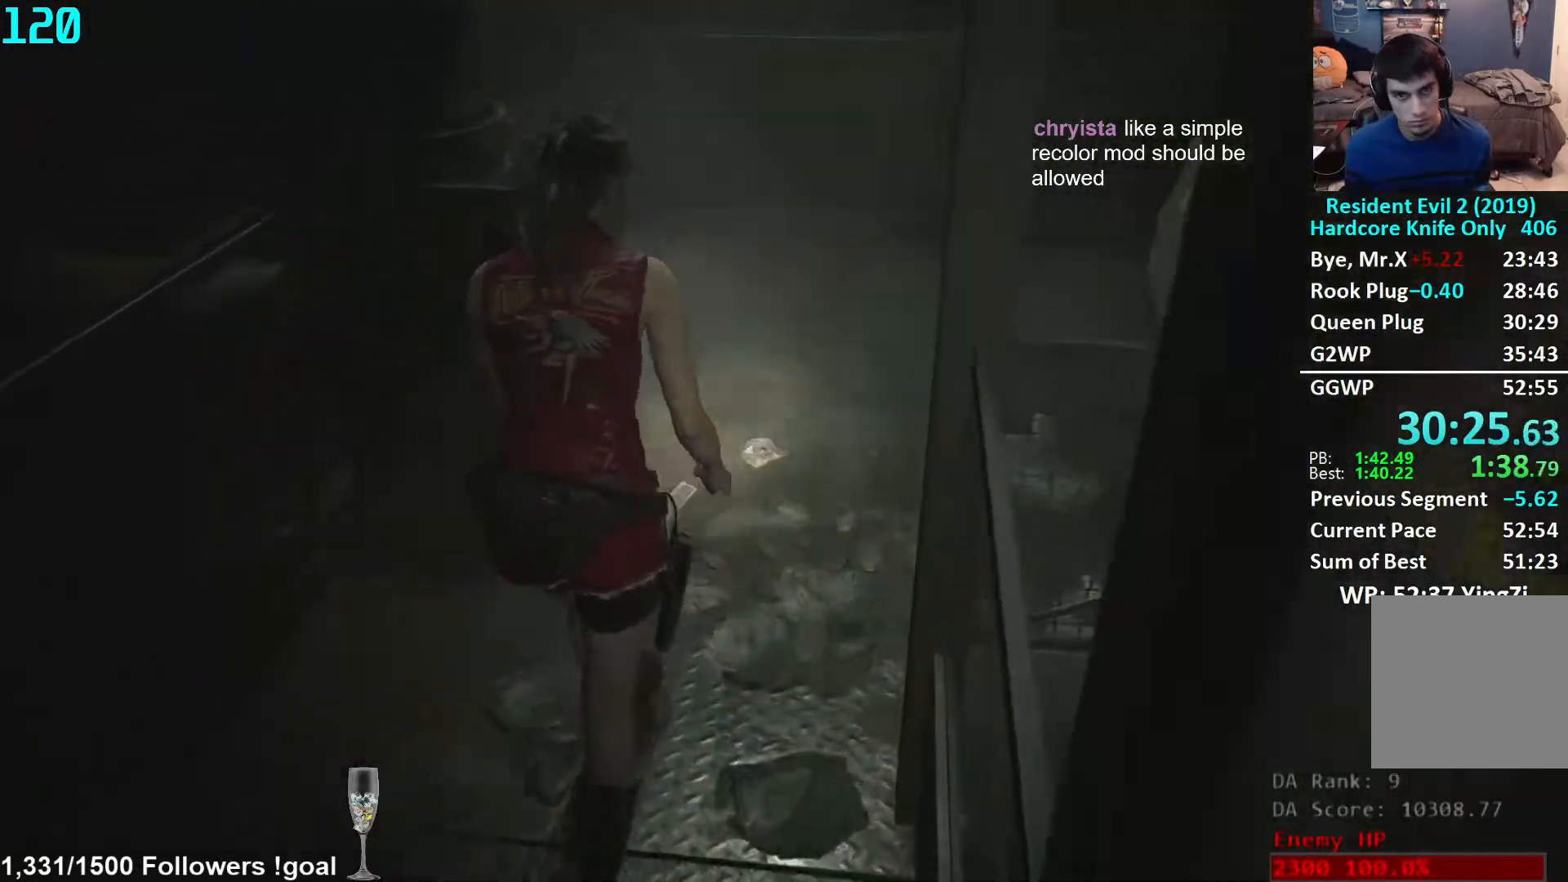
{"buttons": [], "left_stick": "up-right", "right_stick": "left", "events": [[417, "left_stick", "up-right"]]}
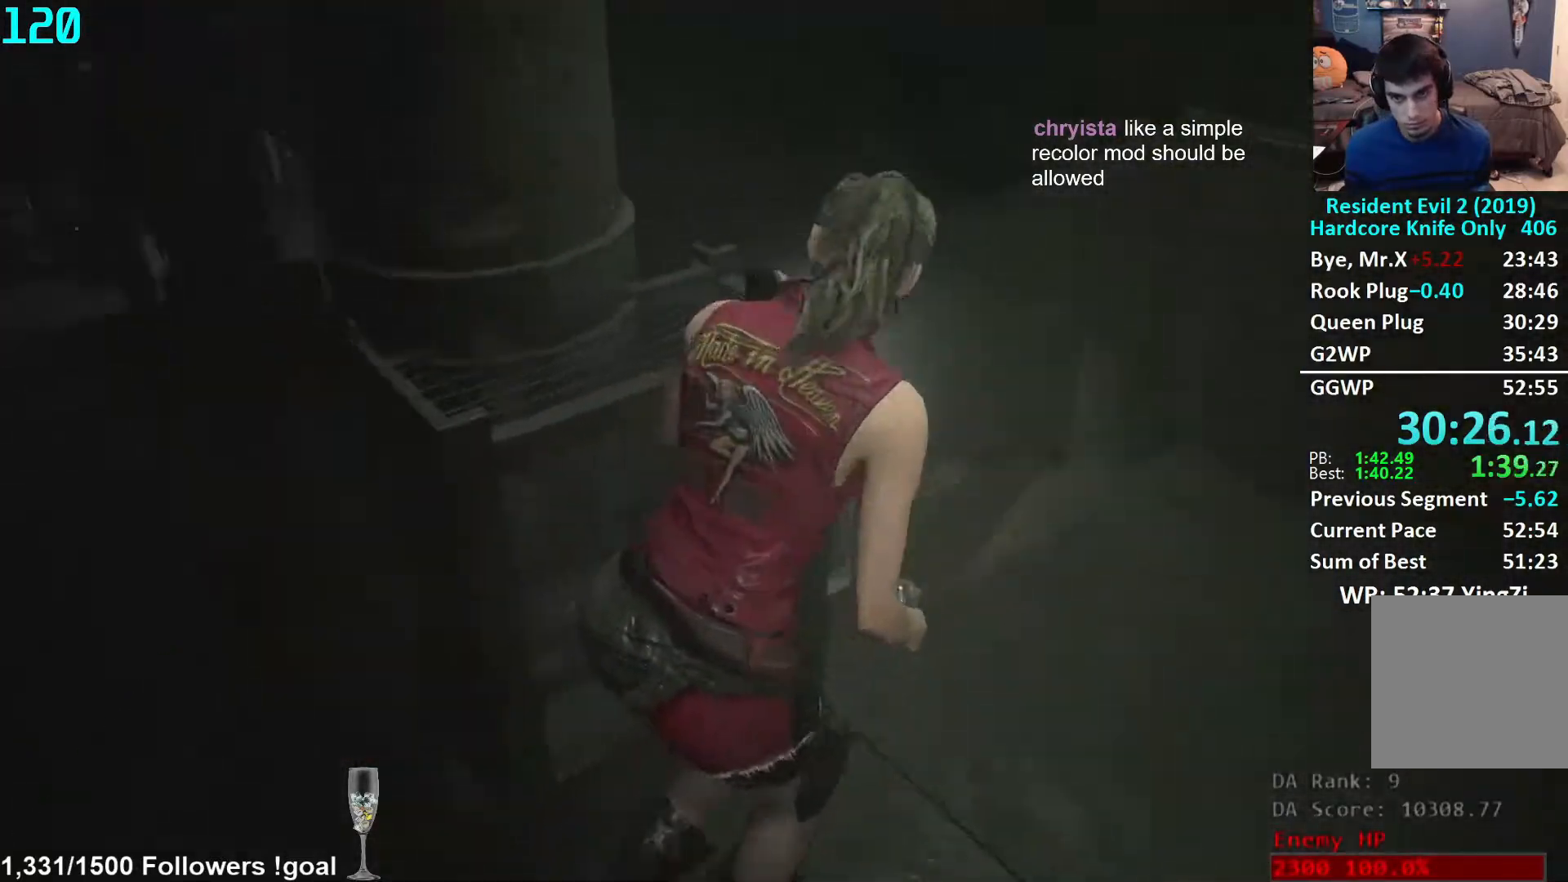
{"buttons": [], "left_stick": "up", "right_stick": "center", "events": [[317, "left_stick", "up"], [350, "L2", "down"], [367, "right_stick", "center"], [400, "L2", "up"]]}
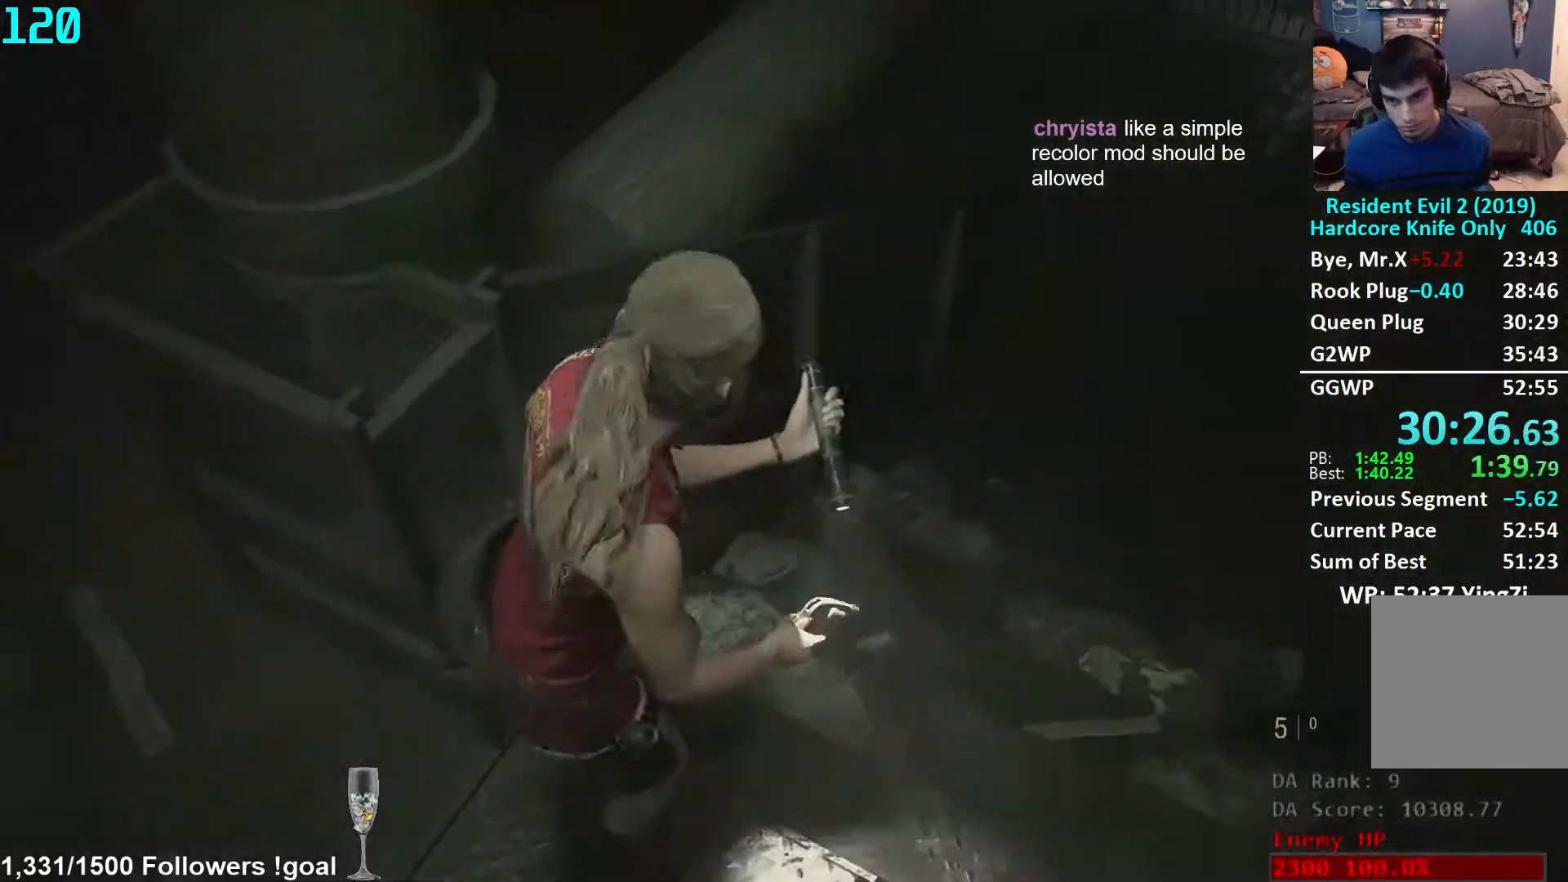
{"buttons": [], "left_stick": "up", "right_stick": "right", "events": [[333, "L2", "down"], [367, "L2", "up"], [467, "right_stick", "right"]]}
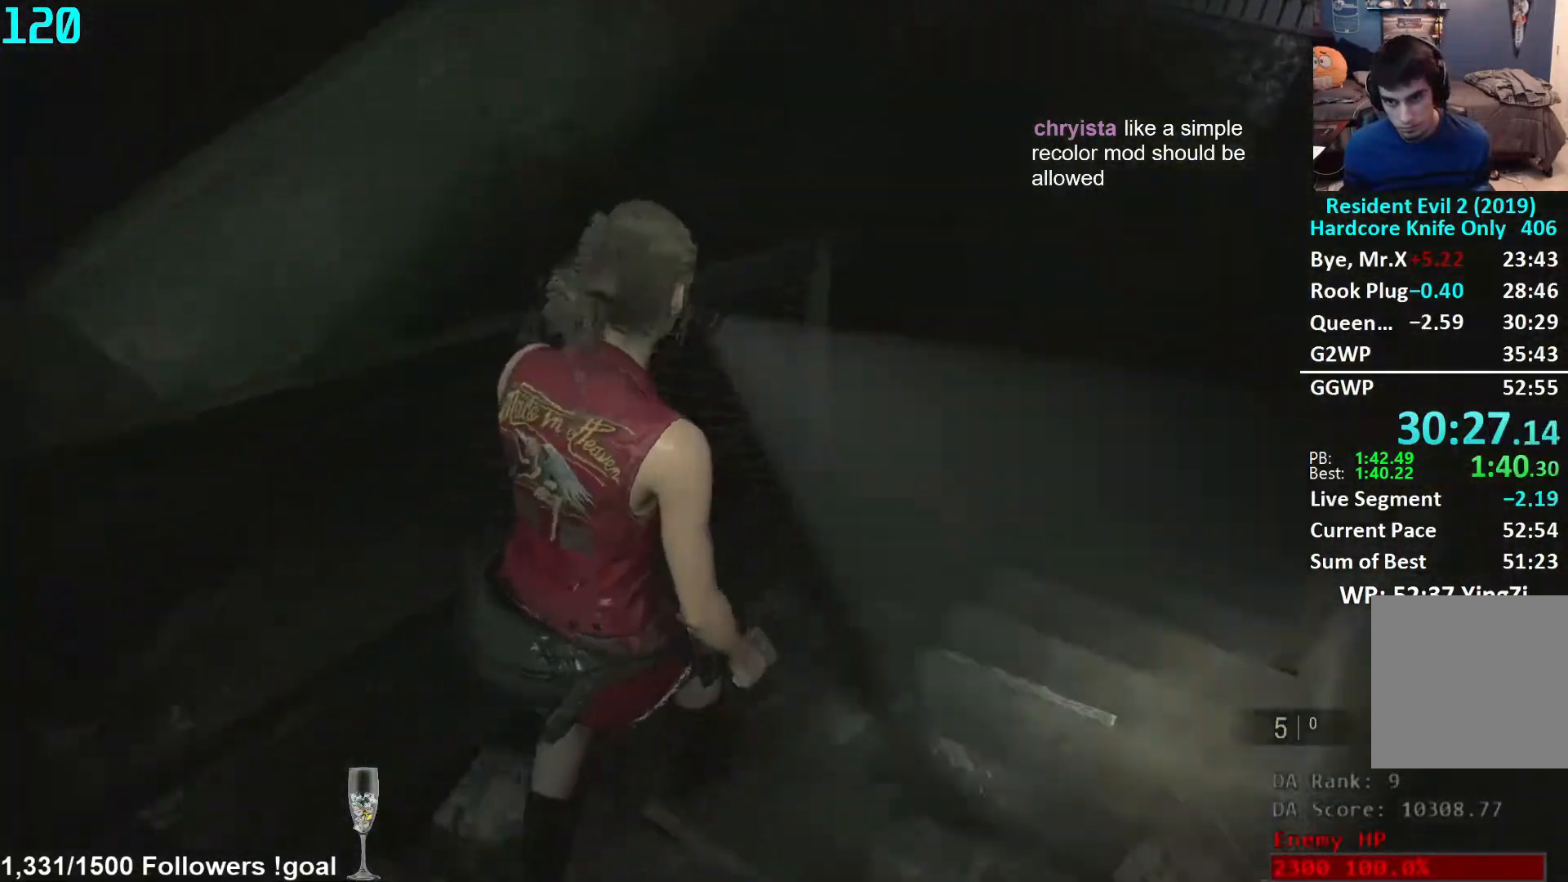
{"buttons": [], "left_stick": "up", "right_stick": "center", "events": [[83, "right_stick", "center"], [350, "right_stick", "right"], [450, "right_stick", "center"]]}
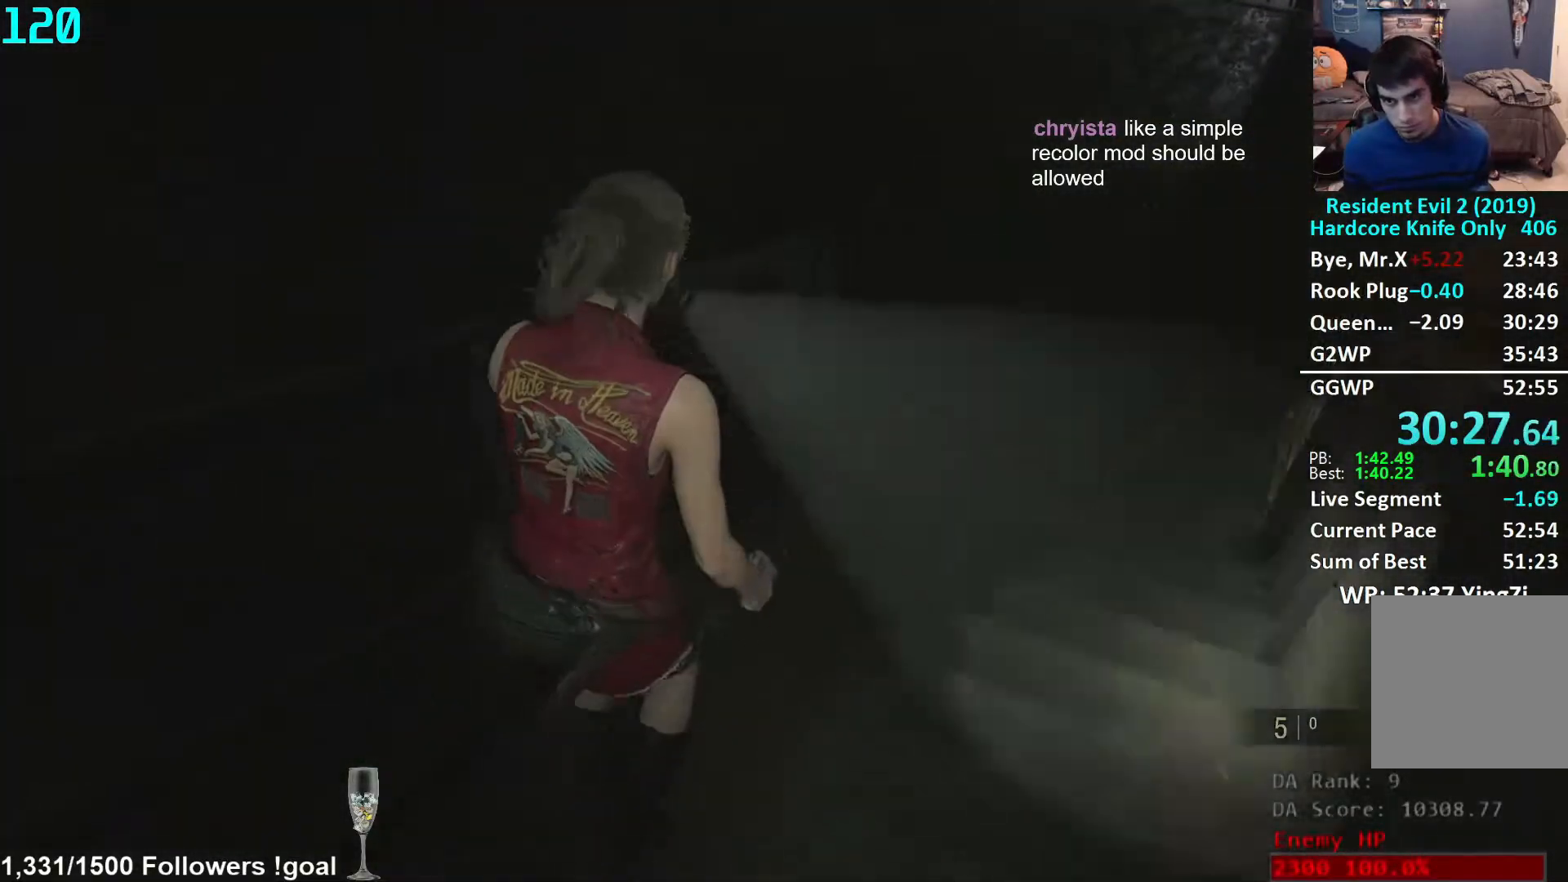
{"buttons": [], "left_stick": "up", "right_stick": "center", "events": []}
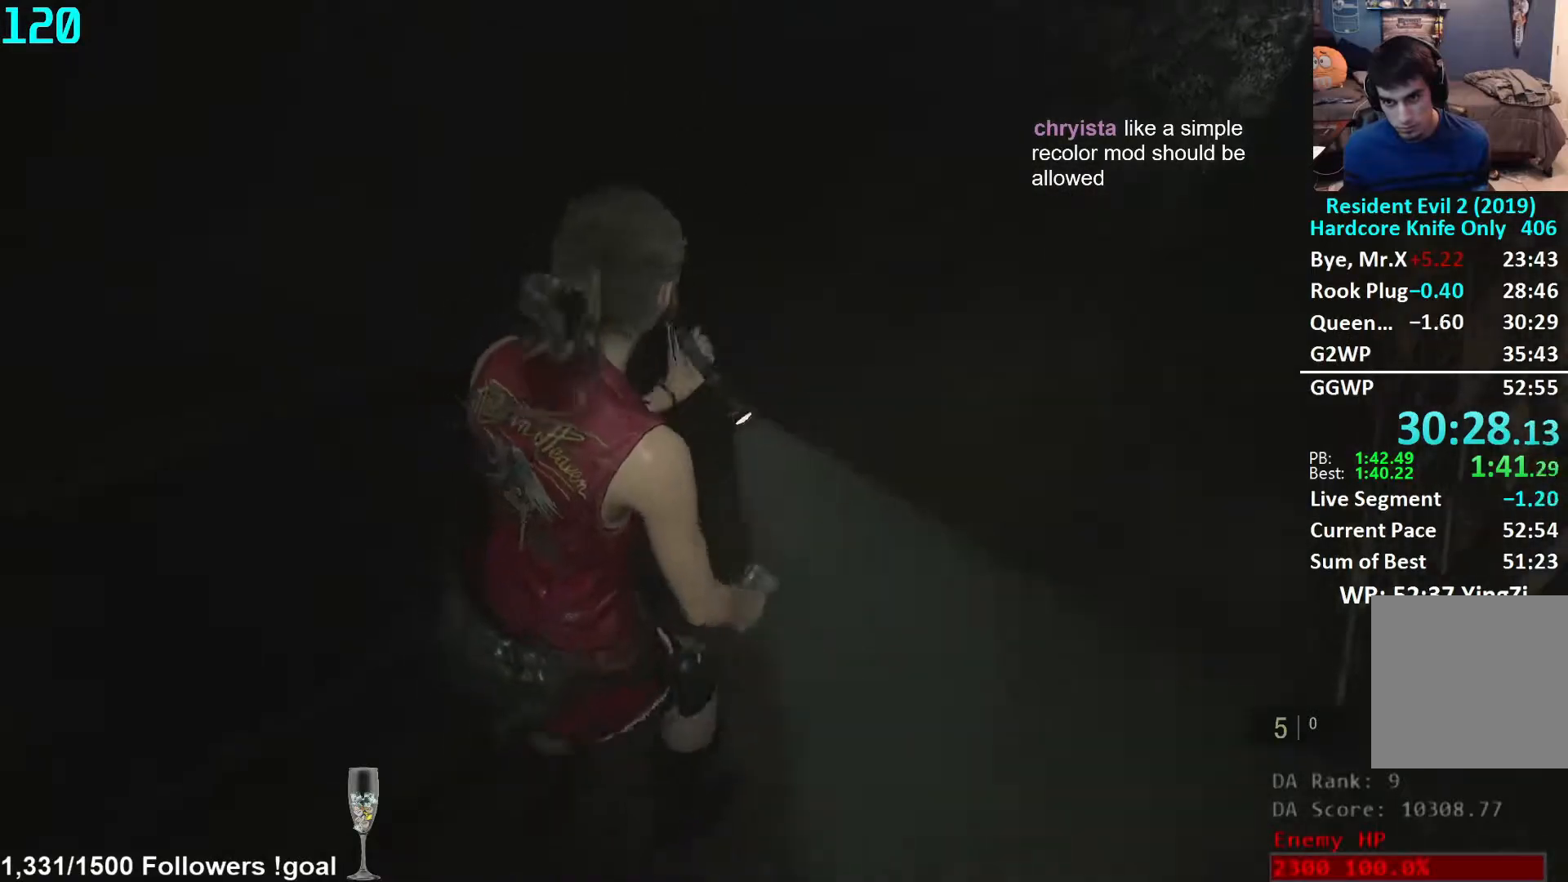
{"buttons": [], "left_stick": "up-left", "right_stick": "left", "events": [[67, "right_stick", "left"], [283, "left_stick", "up-left"], [383, "L2", "down"], [433, "L2", "up"]]}
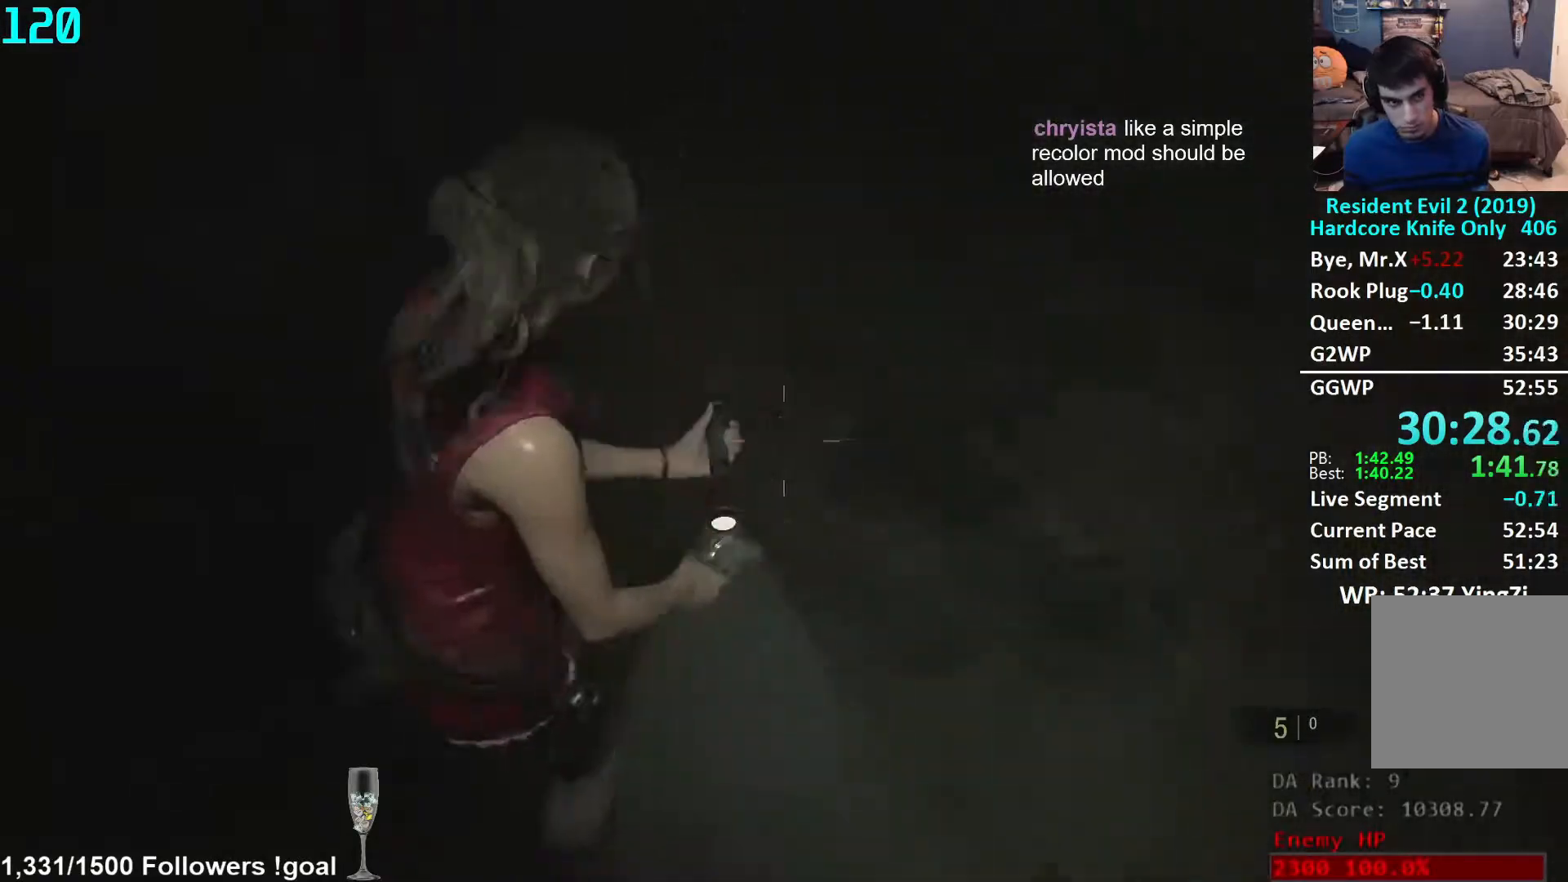
{"buttons": [], "left_stick": "up", "right_stick": "center", "events": [[350, "right_stick", "up-left"], [383, "left_stick", "up"], [500, "right_stick", "center"]]}
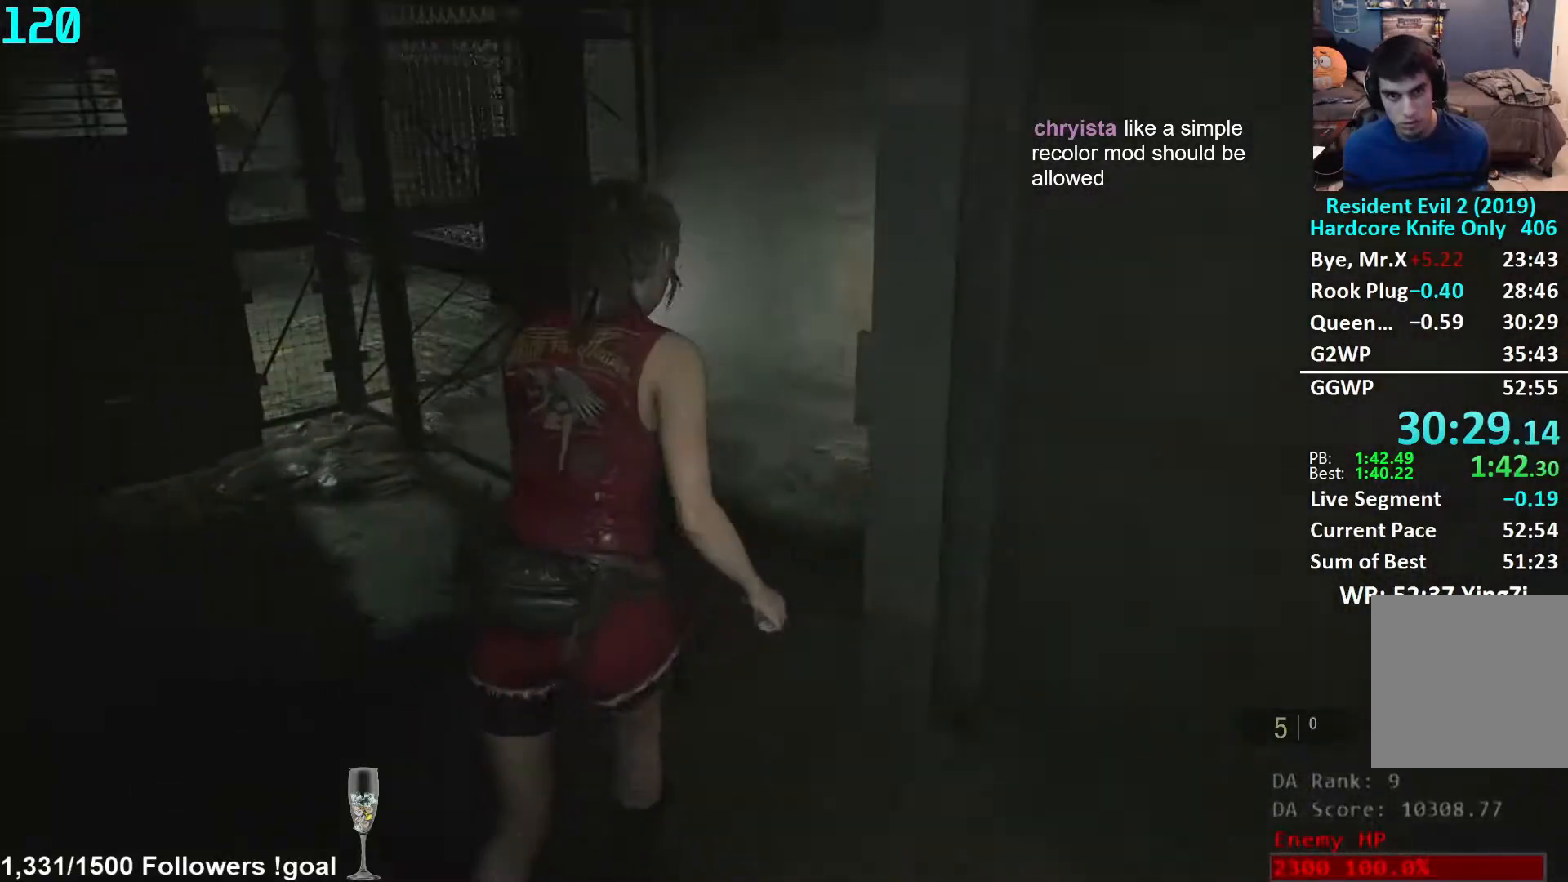
{"buttons": [], "left_stick": "up", "right_stick": "left", "events": [[250, "right_stick", "left"]]}
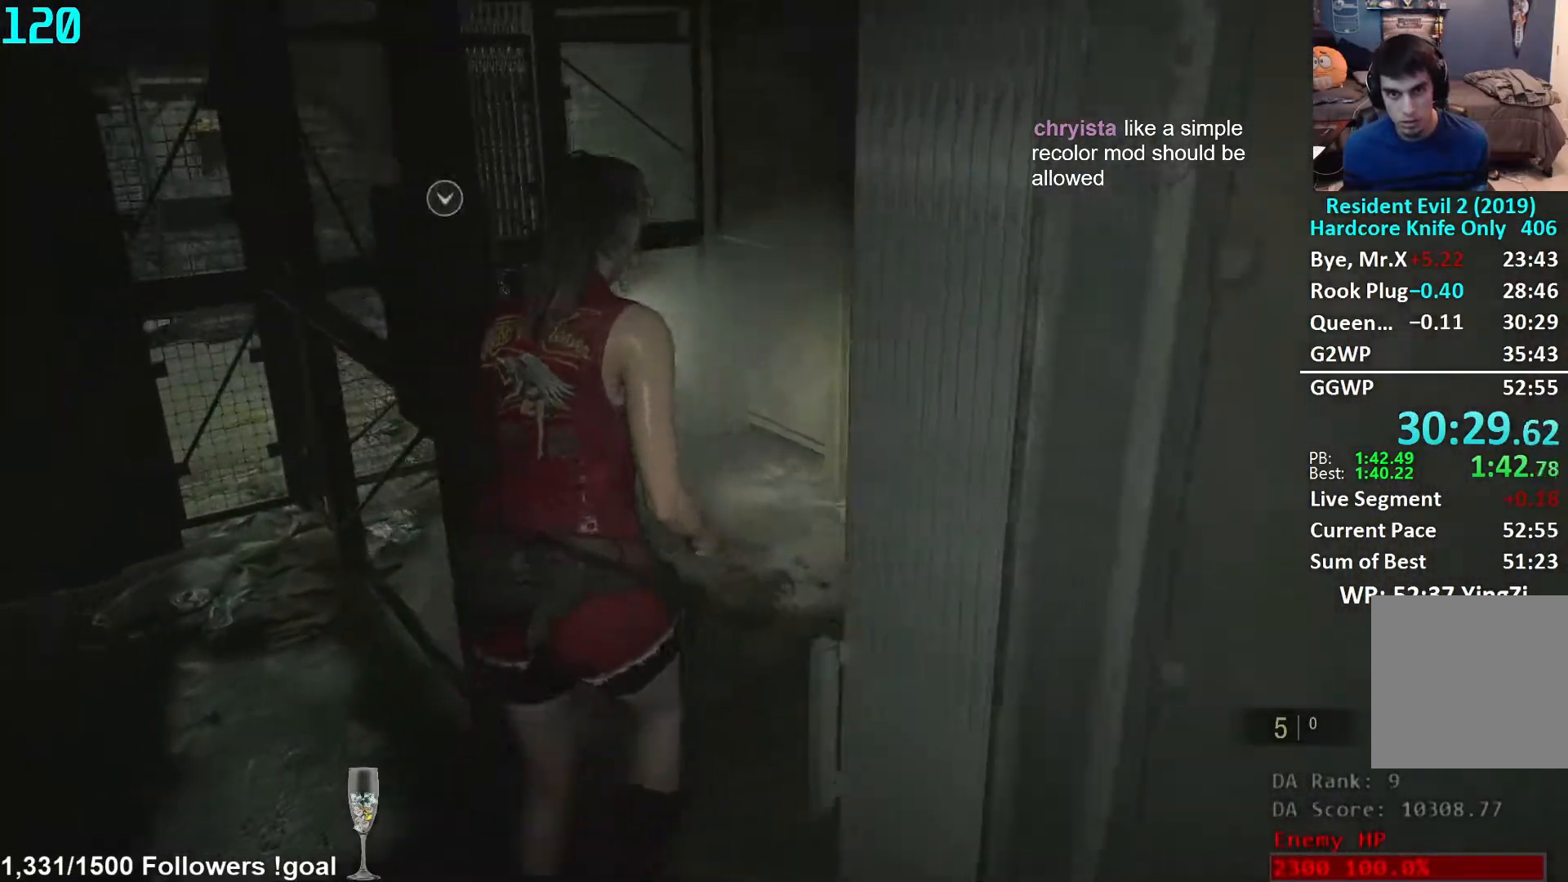
{"buttons": [], "left_stick": "up", "right_stick": "center", "events": [[250, "right_stick", "center"], [383, "A", "down"], [433, "A", "up"]]}
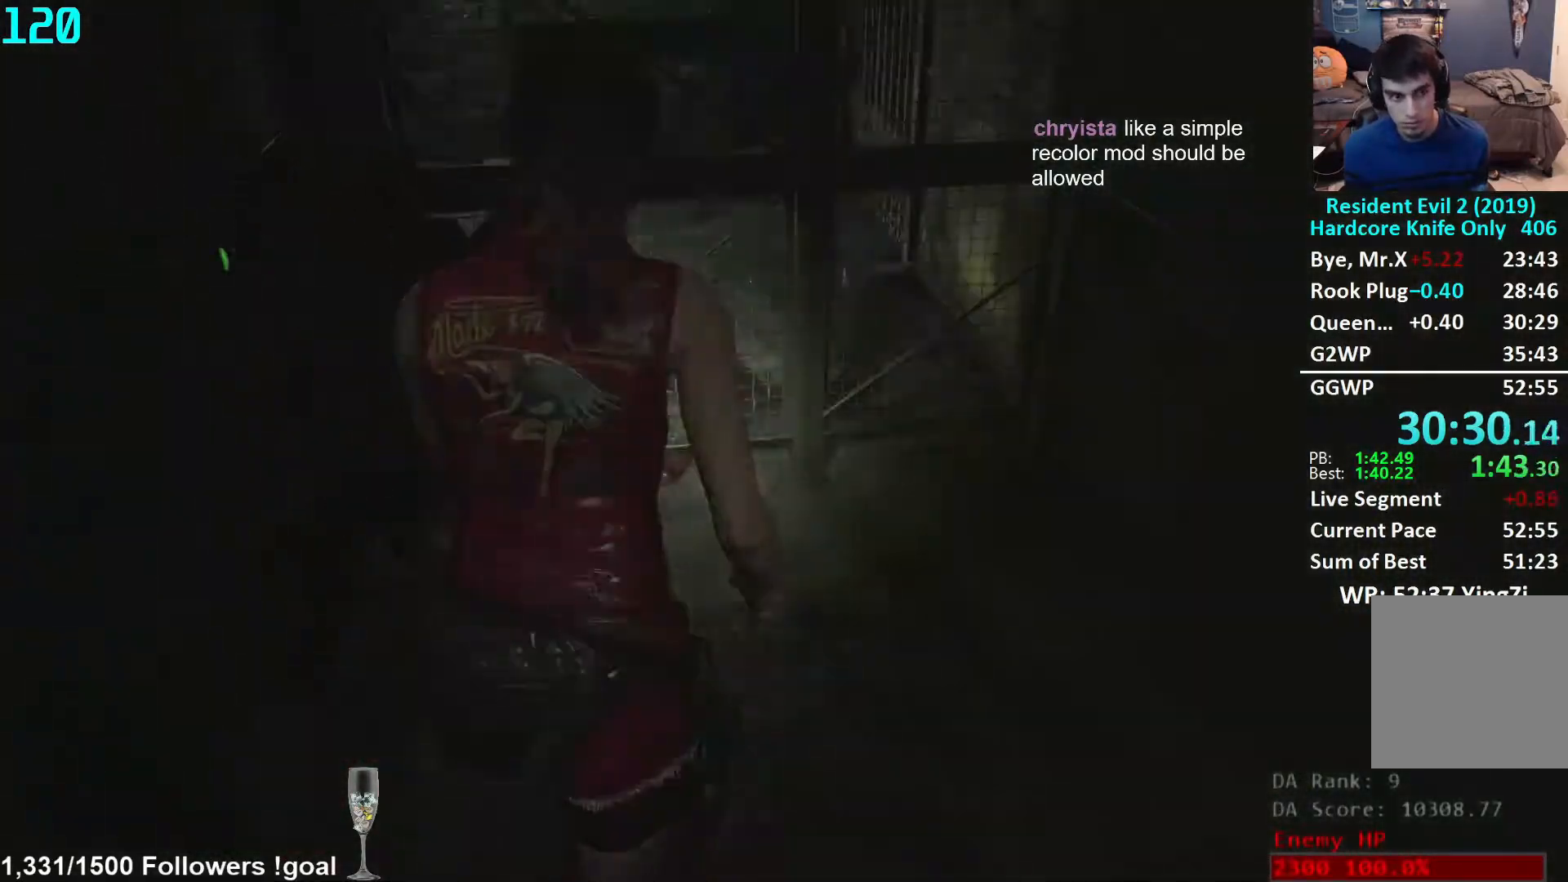
{"buttons": [], "left_stick": "center", "right_stick": "center", "events": [[17, "A", "down"], [33, "left_stick", "center"], [50, "A", "up"], [150, "A", "down"], [183, "A", "up"], [283, "A", "down"], [333, "A", "up"], [417, "A", "down"], [450, "A", "up"]]}
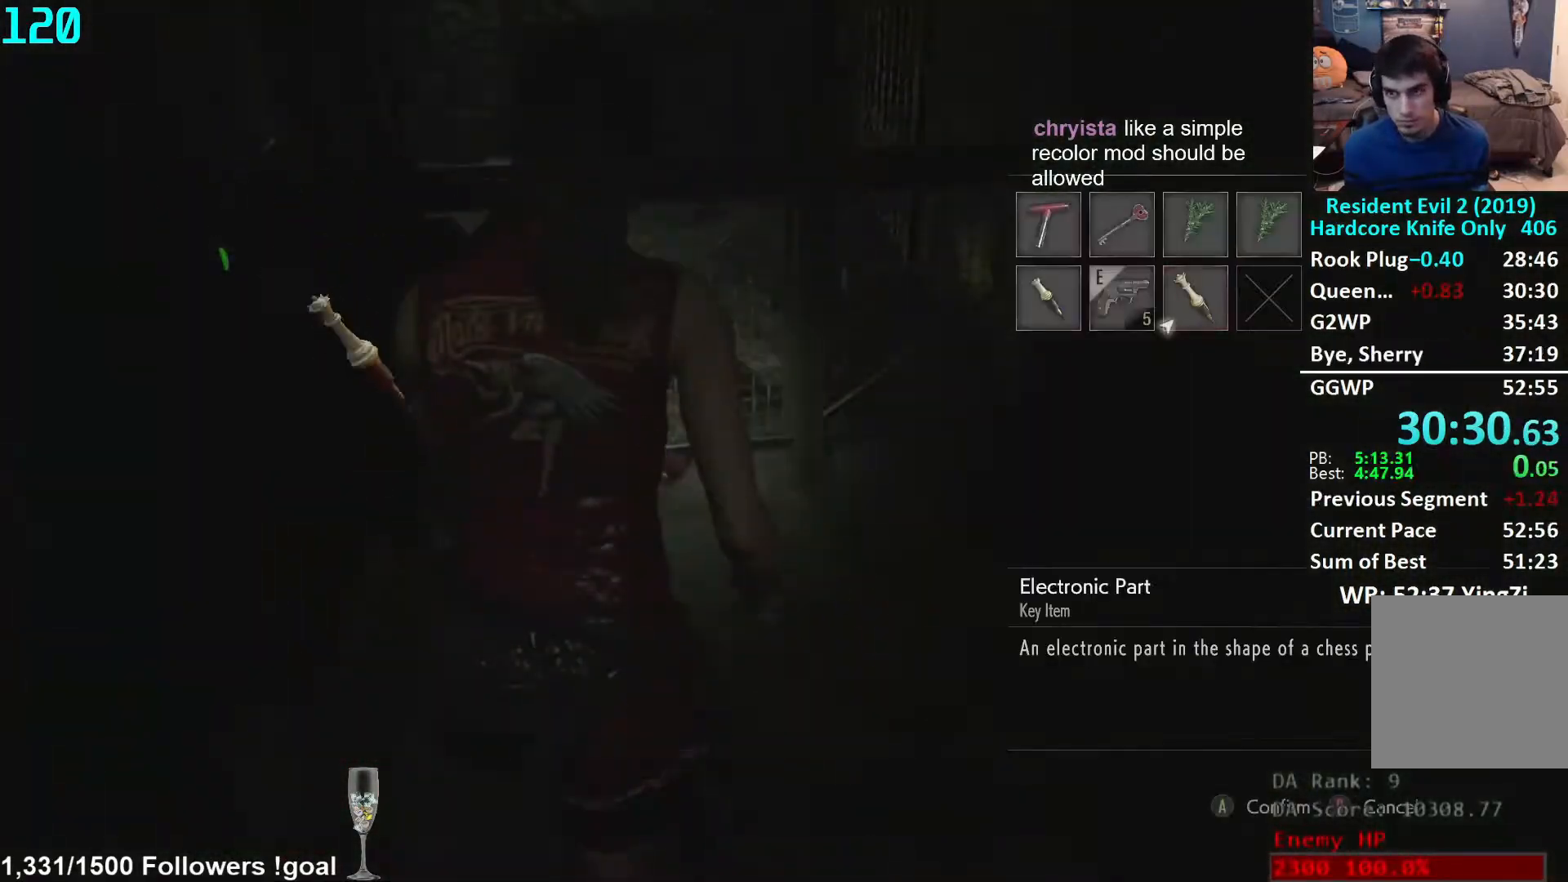
{"buttons": ["L3"], "left_stick": "down", "right_stick": "right", "events": [[33, "A", "down"], [67, "A", "up"], [467, "left_stick", "down"], [483, "L3", "down"], [483, "right_stick", "right"]]}
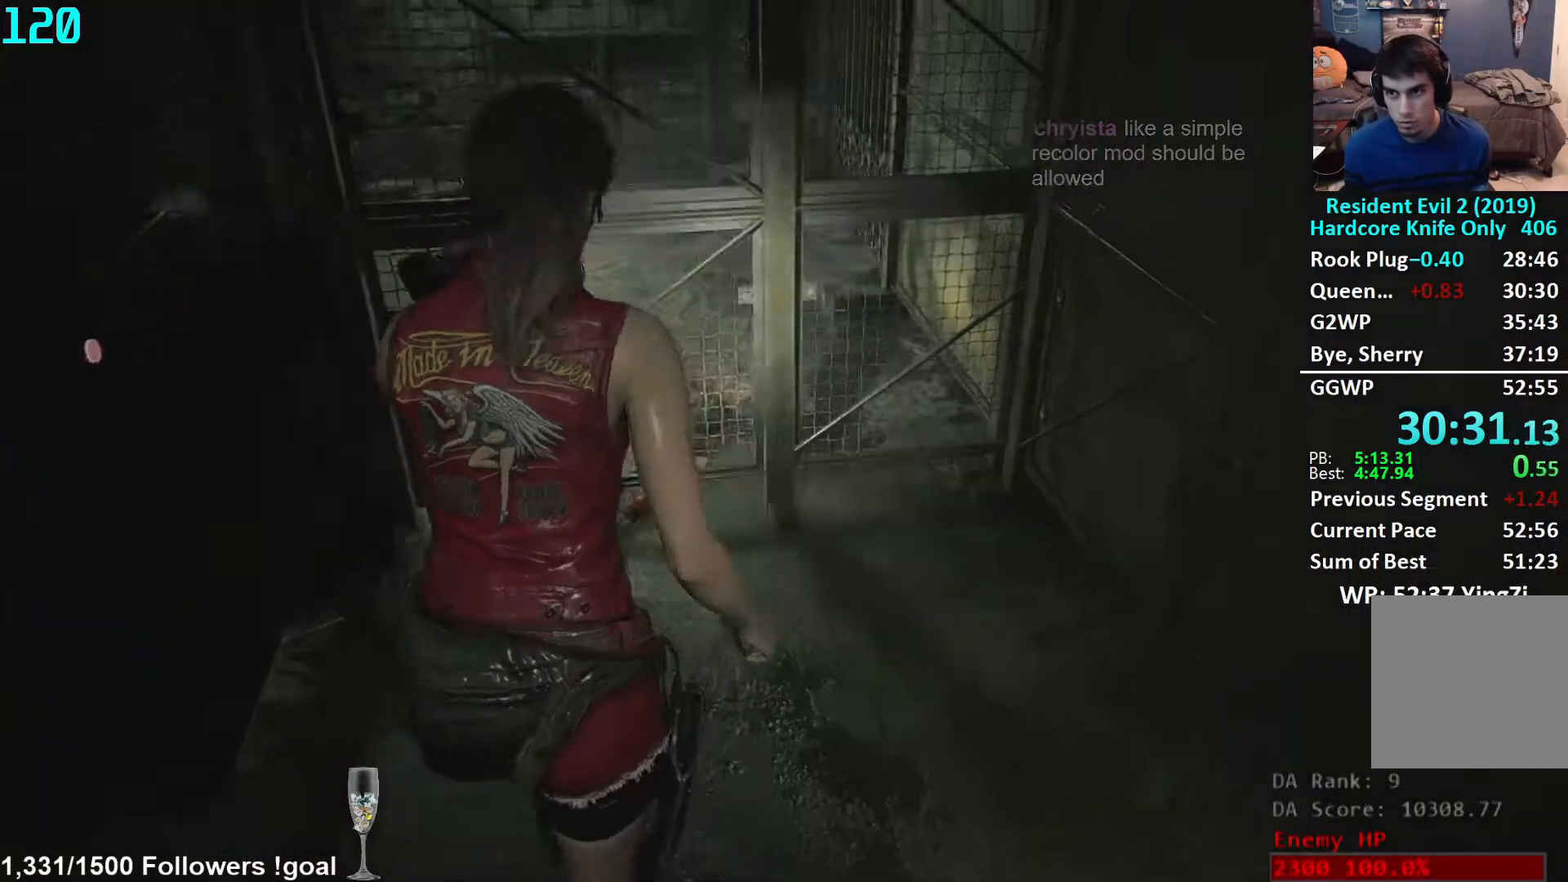
{"buttons": [], "left_stick": "right", "right_stick": "right", "events": [[167, "L3", "up"], [250, "left_stick", "down-right"], [467, "left_stick", "right"]]}
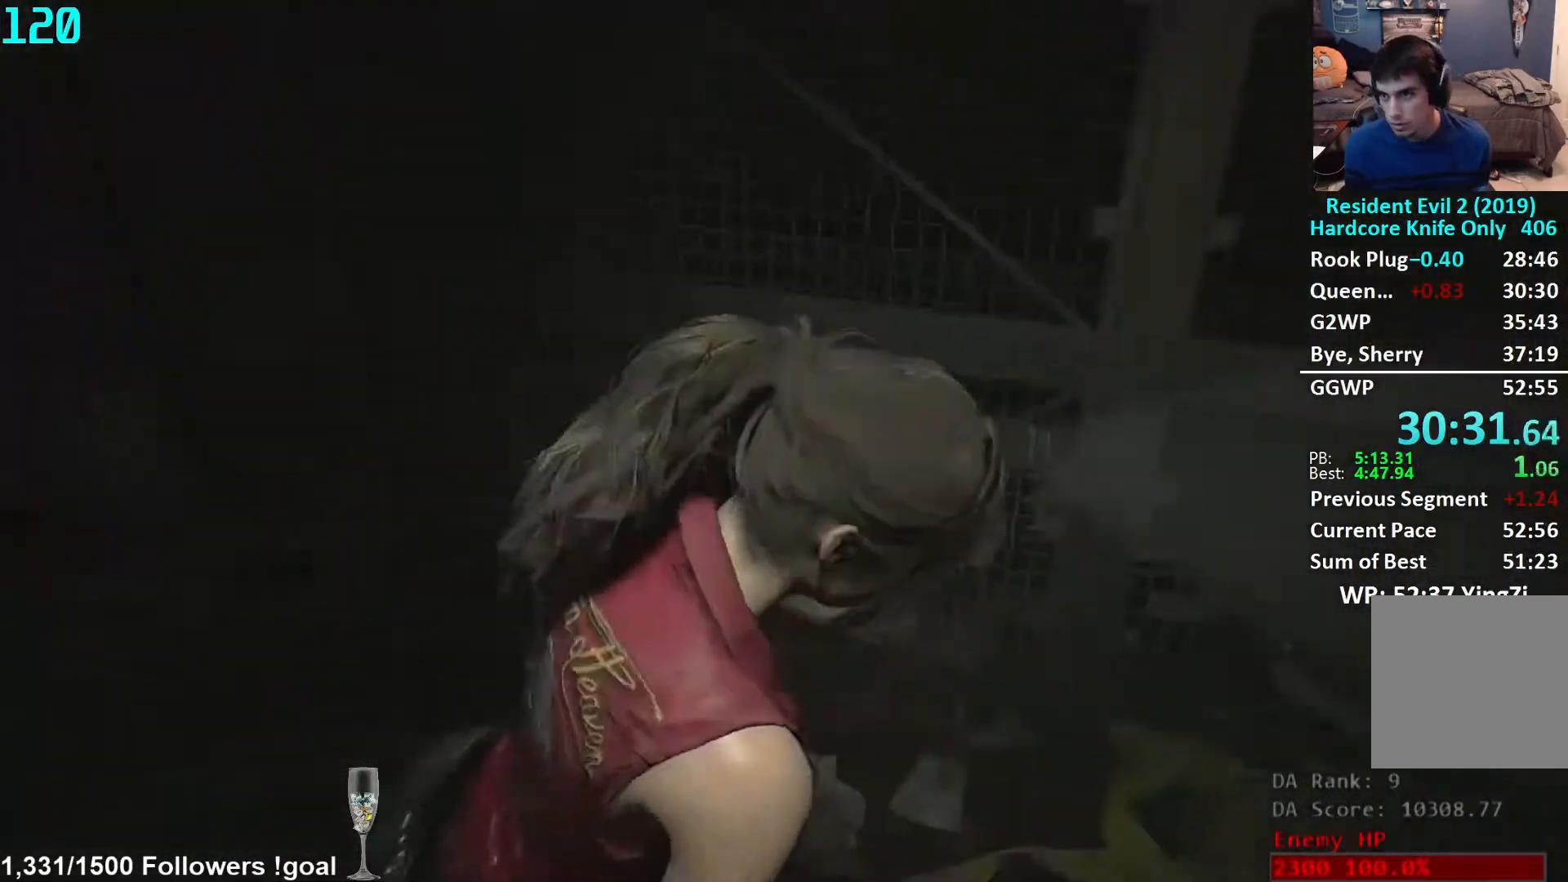
{"buttons": [], "left_stick": "up-right", "right_stick": "center", "events": [[117, "left_stick", "up-right"], [333, "right_stick", "center"]]}
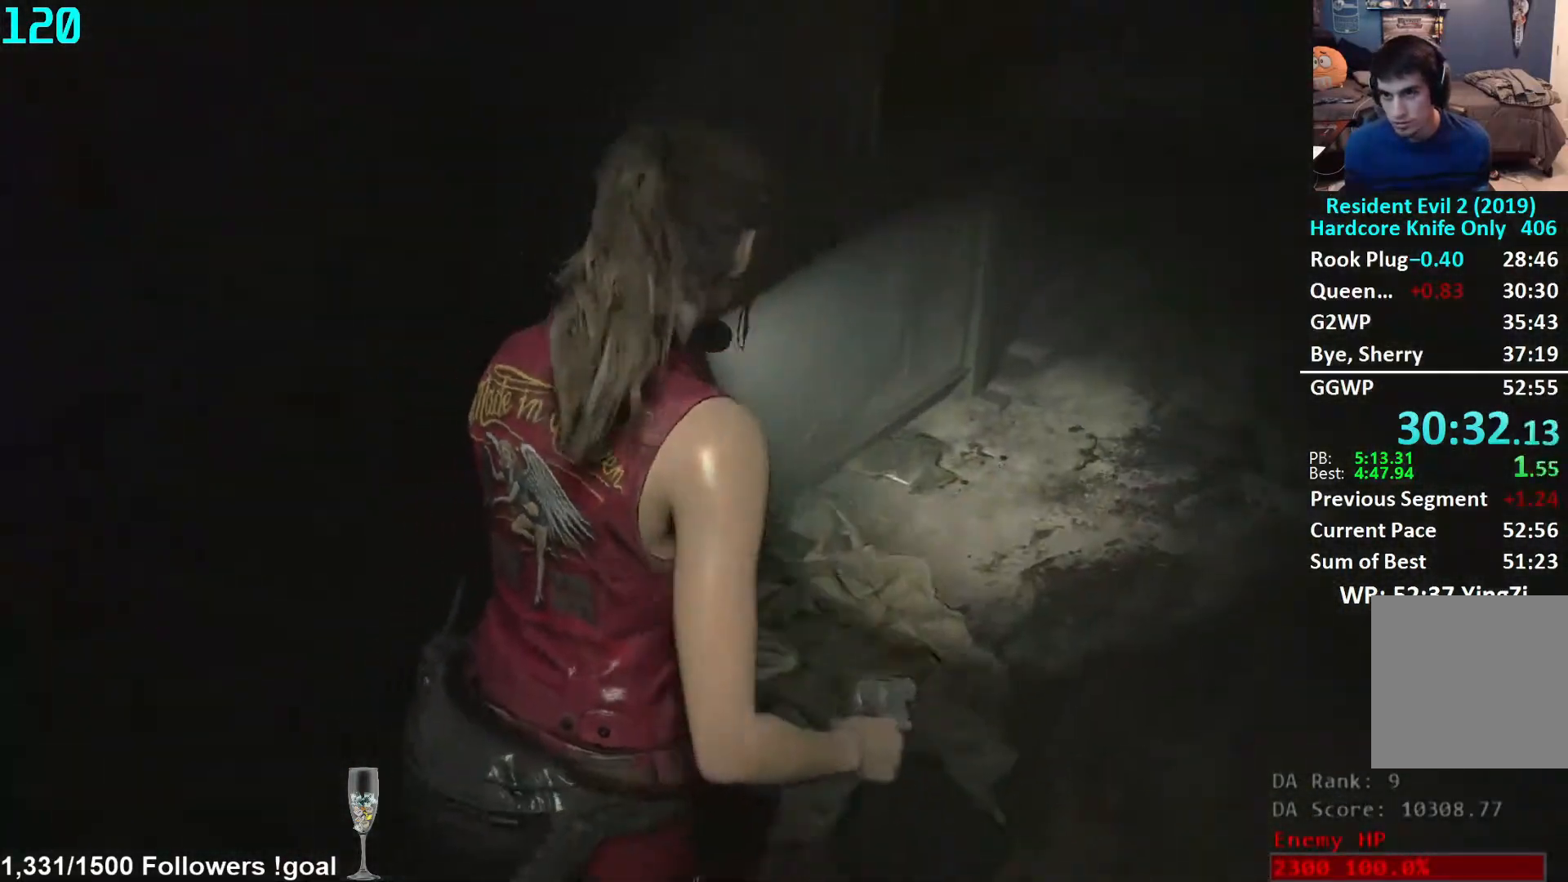
{"buttons": [], "left_stick": "up-right", "right_stick": "center", "events": []}
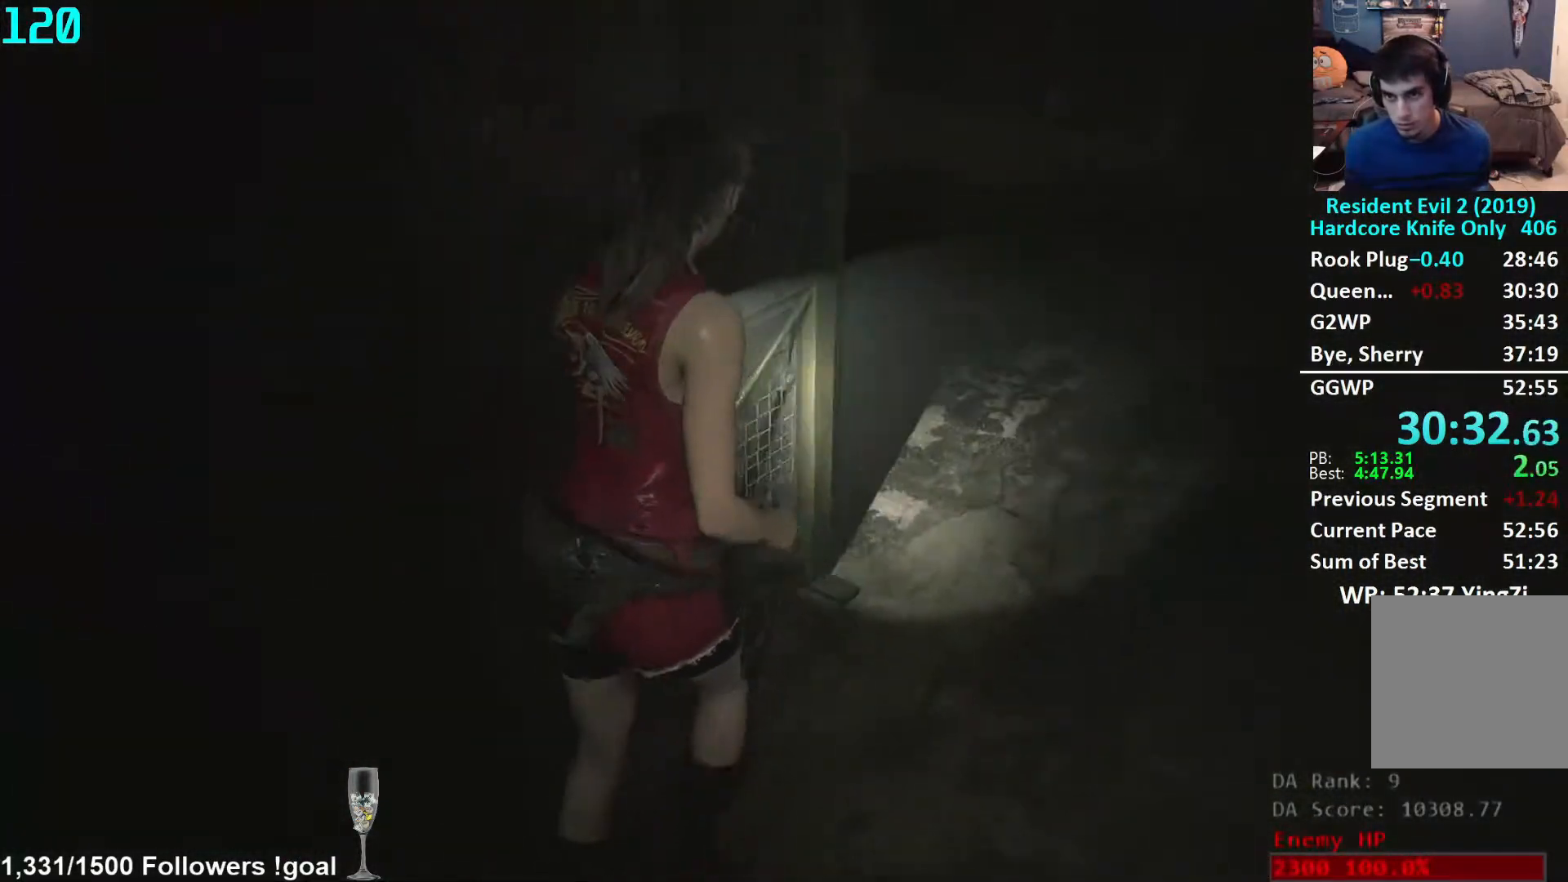
{"buttons": [], "left_stick": "up", "right_stick": "left", "events": [[150, "right_stick", "left"], [450, "left_stick", "up"]]}
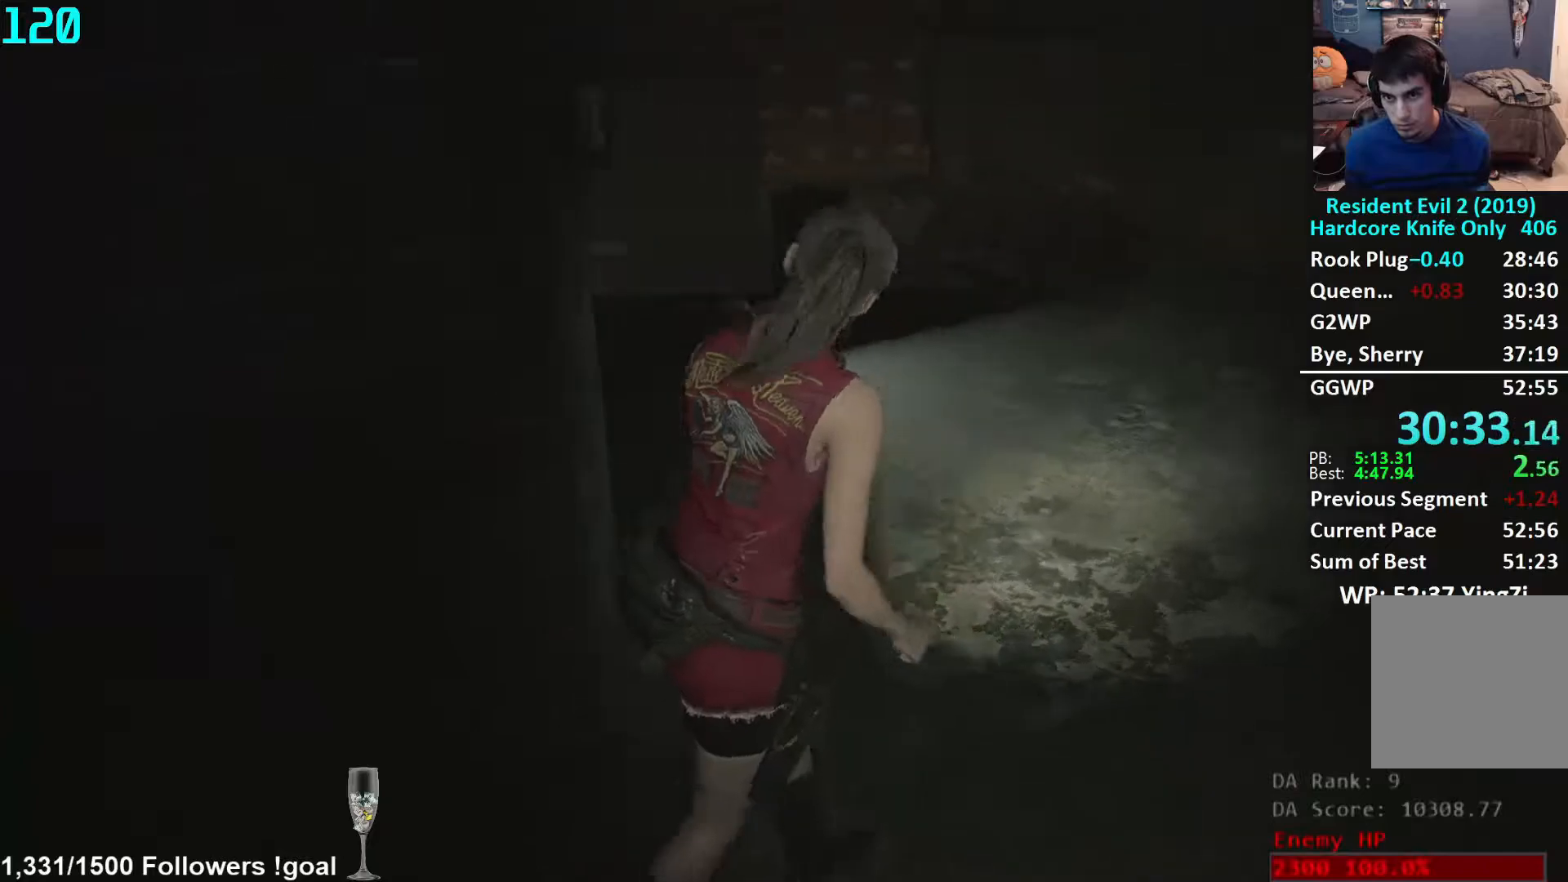
{"buttons": [], "left_stick": "up", "right_stick": "down-left", "events": [[33, "L2", "down"], [50, "L2", "up"], [67, "right_stick", "center"], [500, "right_stick", "down-left"]]}
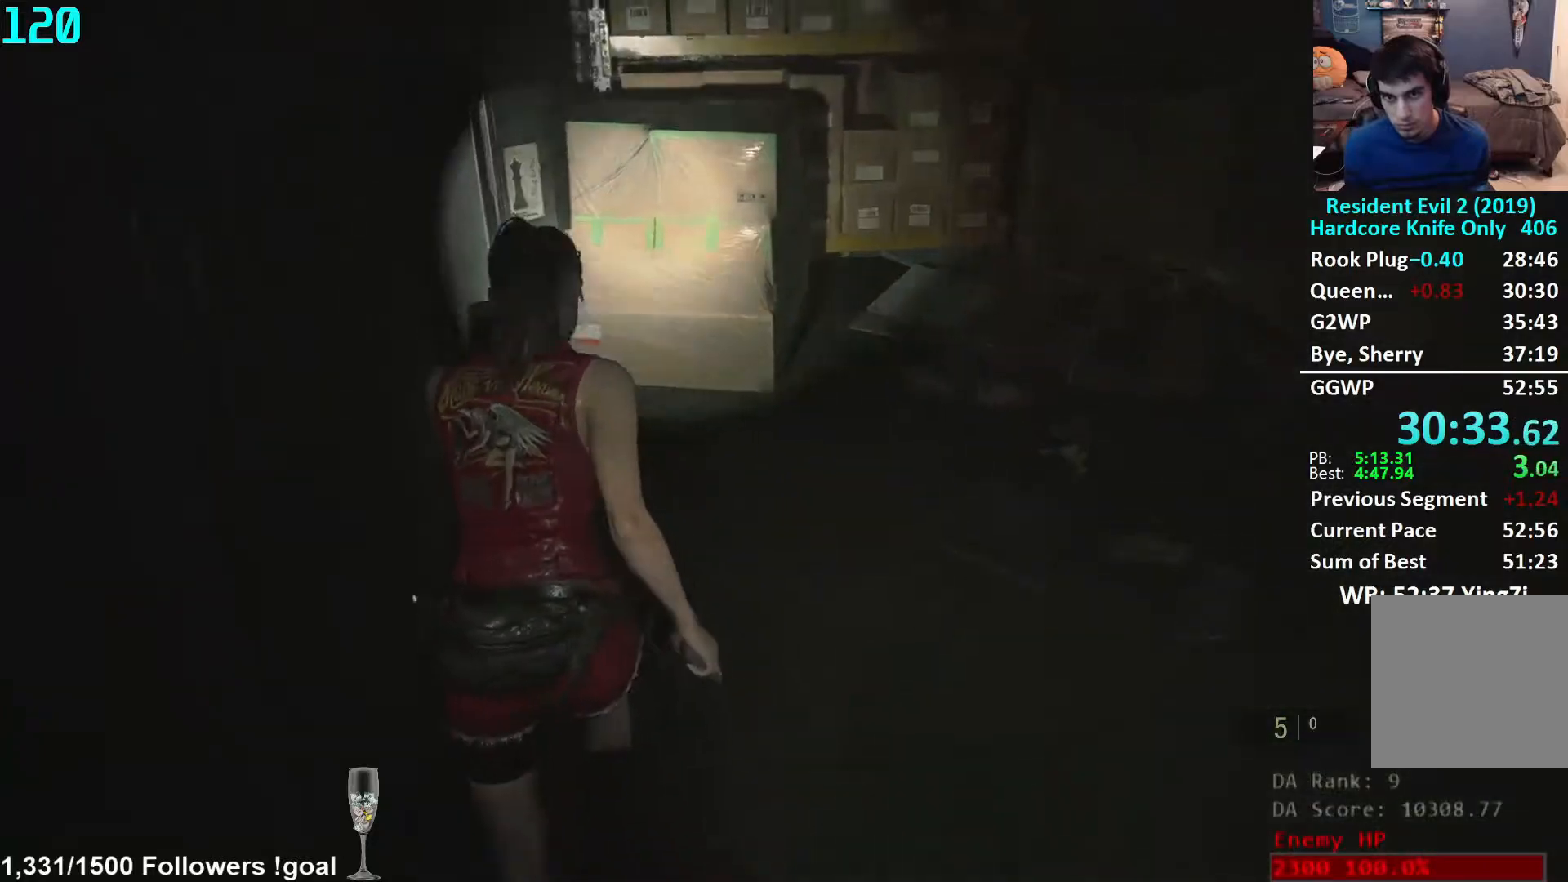
{"buttons": [], "left_stick": "up", "right_stick": "center", "events": [[133, "right_stick", "center"], [300, "right_stick", "down-left"], [450, "right_stick", "center"]]}
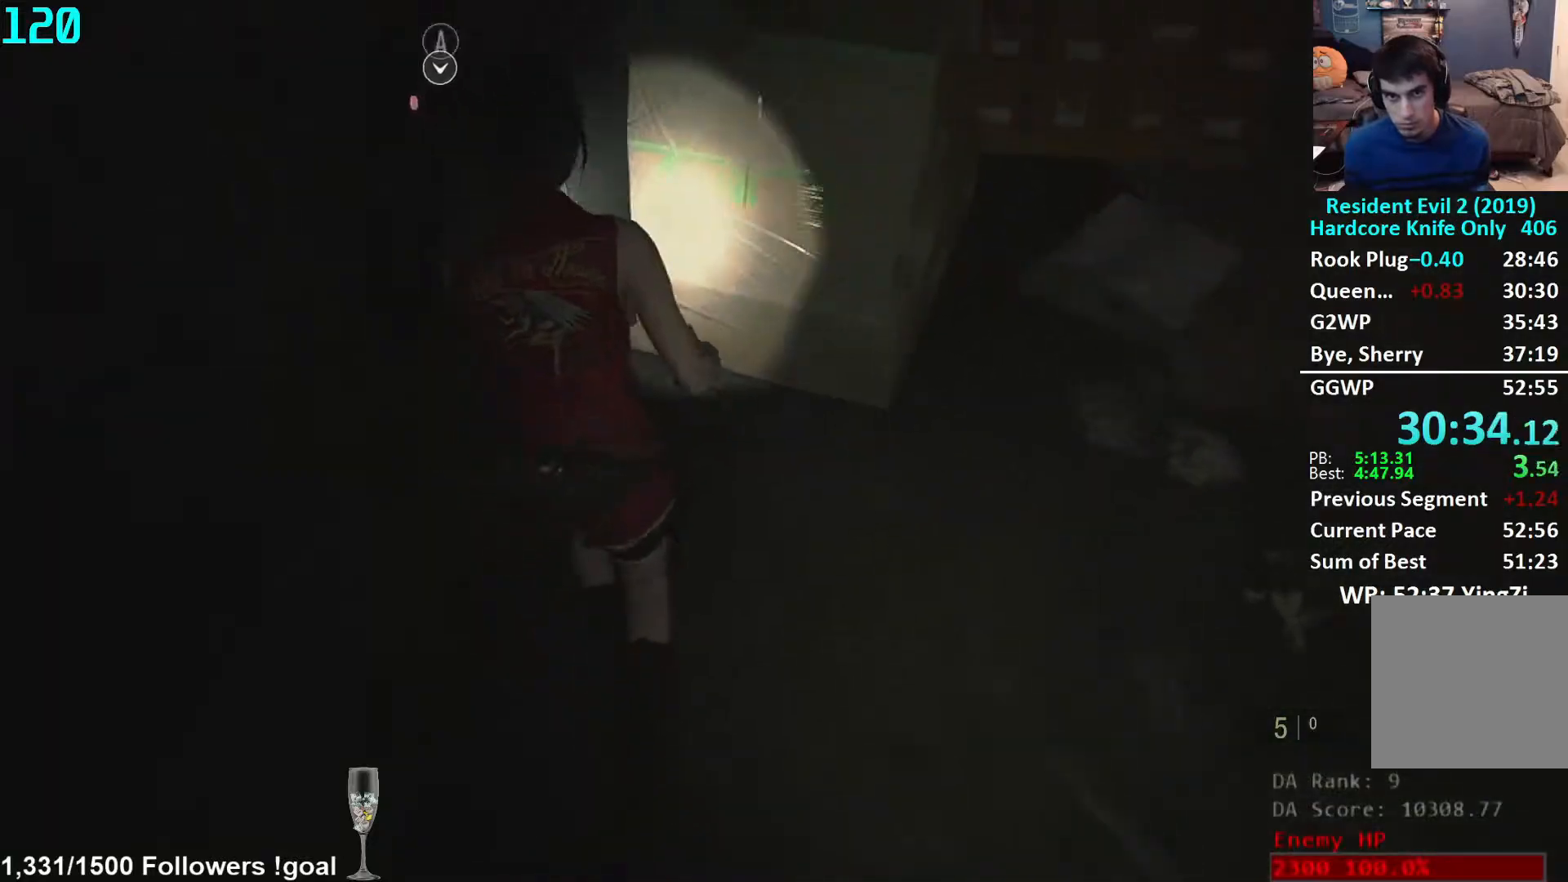
{"buttons": [], "left_stick": "center", "right_stick": "center", "events": [[50, "left_stick", "center"], [67, "A", "down"], [117, "A", "up"], [183, "DPAD_RIGHT", "down"], [217, "DPAD_RIGHT", "up"], [283, "DPAD_RIGHT", "down"], [317, "DPAD_DOWN", "down"], [350, "DPAD_RIGHT", "up"], [367, "DPAD_DOWN", "up"], [450, "A", "down"], [483, "A", "up"]]}
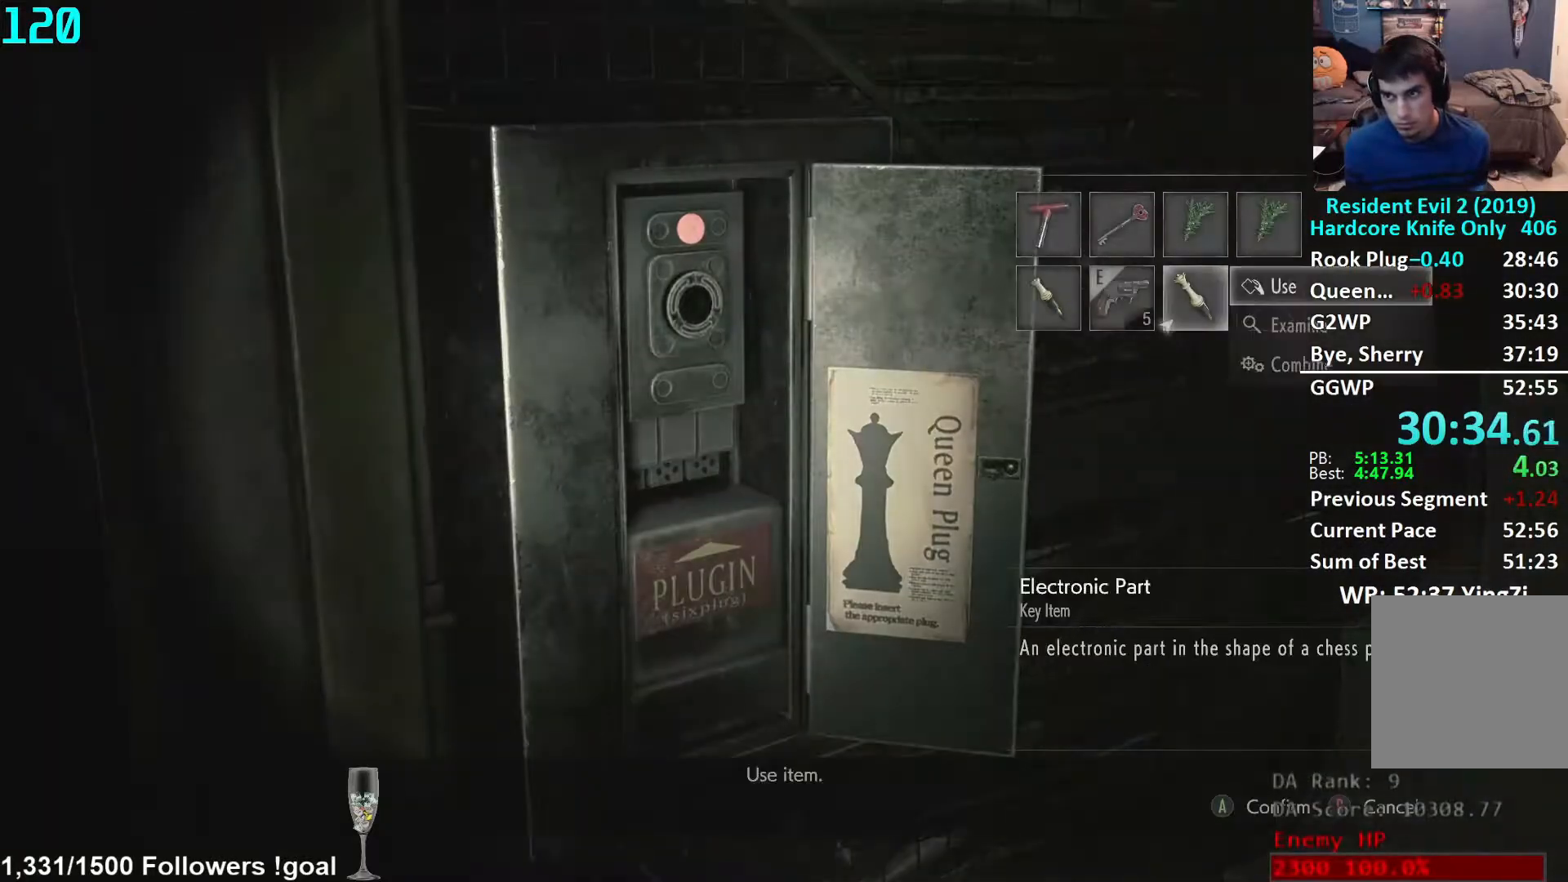
{"buttons": [], "left_stick": "center", "right_stick": "center", "events": [[33, "A", "down"], [83, "A", "up"]]}
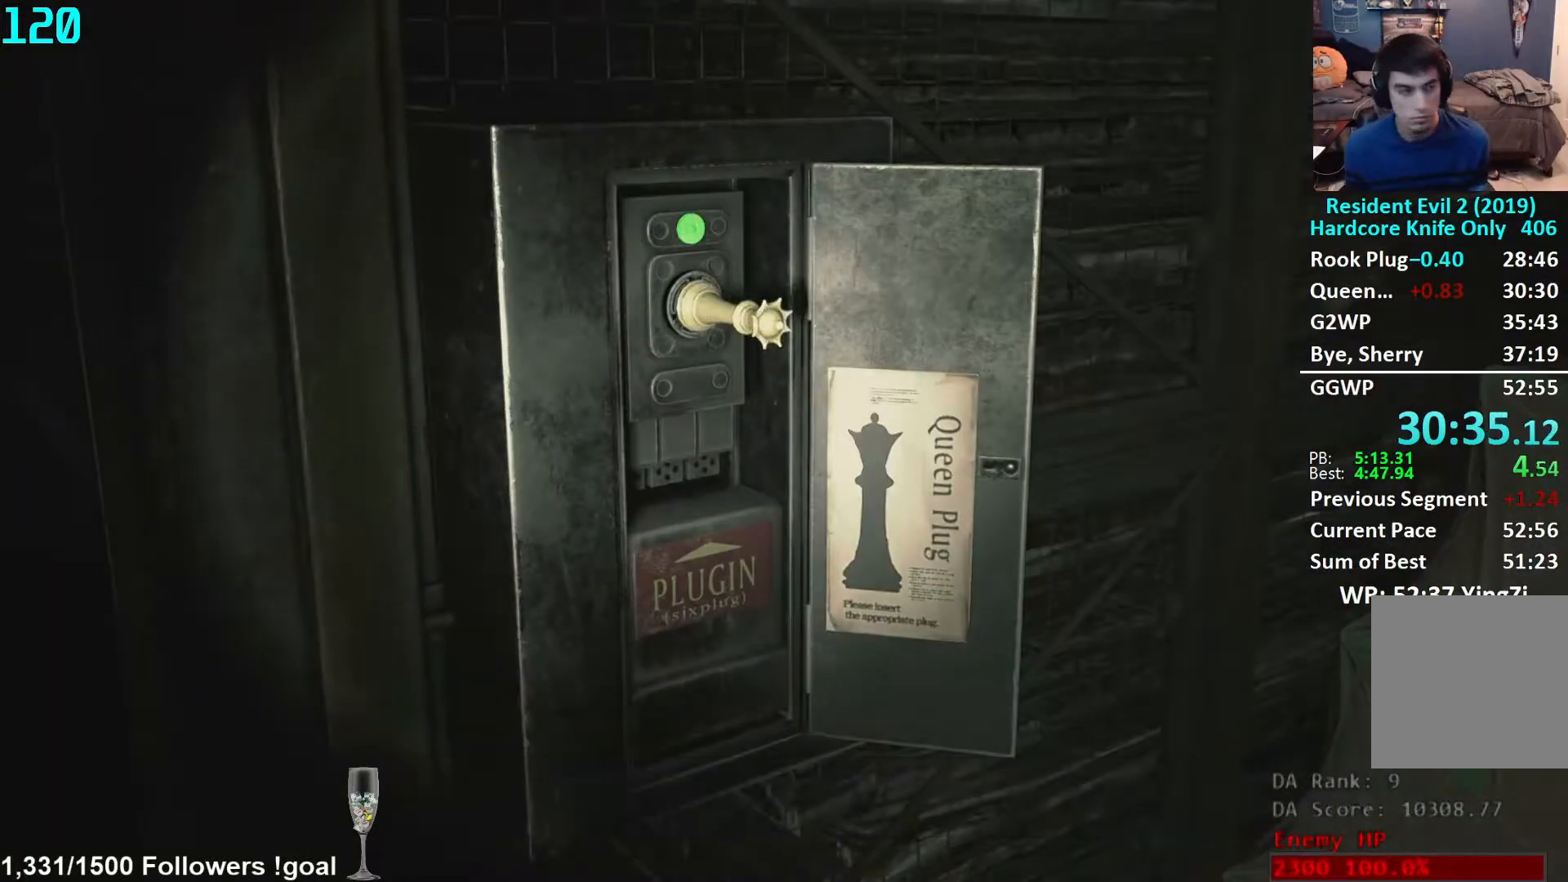
{"buttons": [], "left_stick": "down", "right_stick": "left", "events": [[250, "right_stick", "left"], [333, "left_stick", "down"]]}
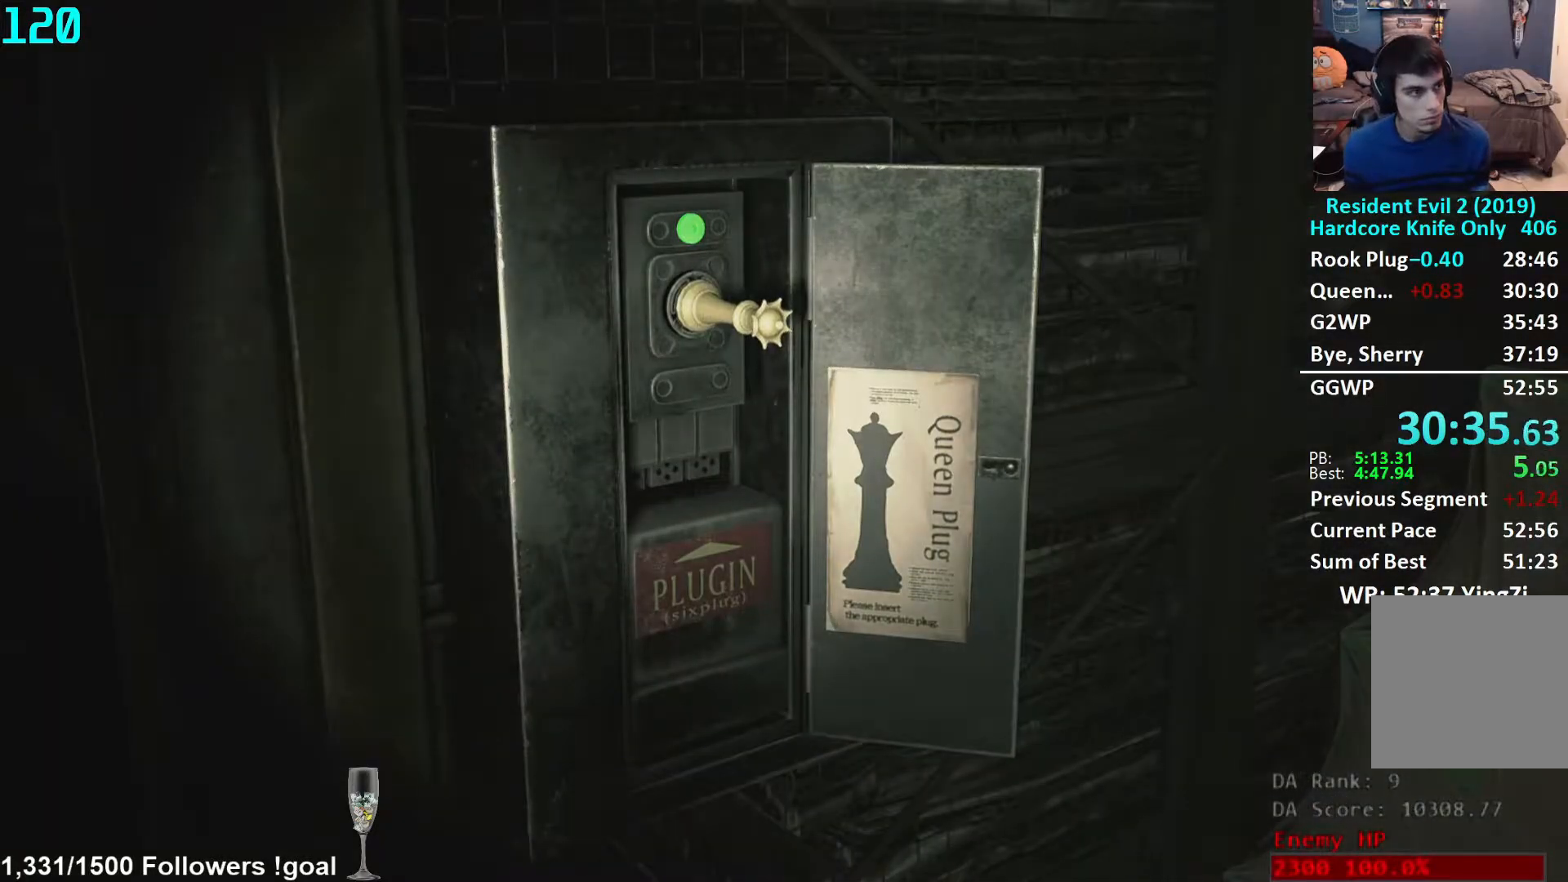
{"buttons": ["L3"], "left_stick": "down-left", "right_stick": "left", "events": [[200, "L3", "down"], [267, "L3", "up"], [333, "L3", "down"], [367, "left_stick", "down-left"], [433, "L3", "up"], [500, "L3", "down"]]}
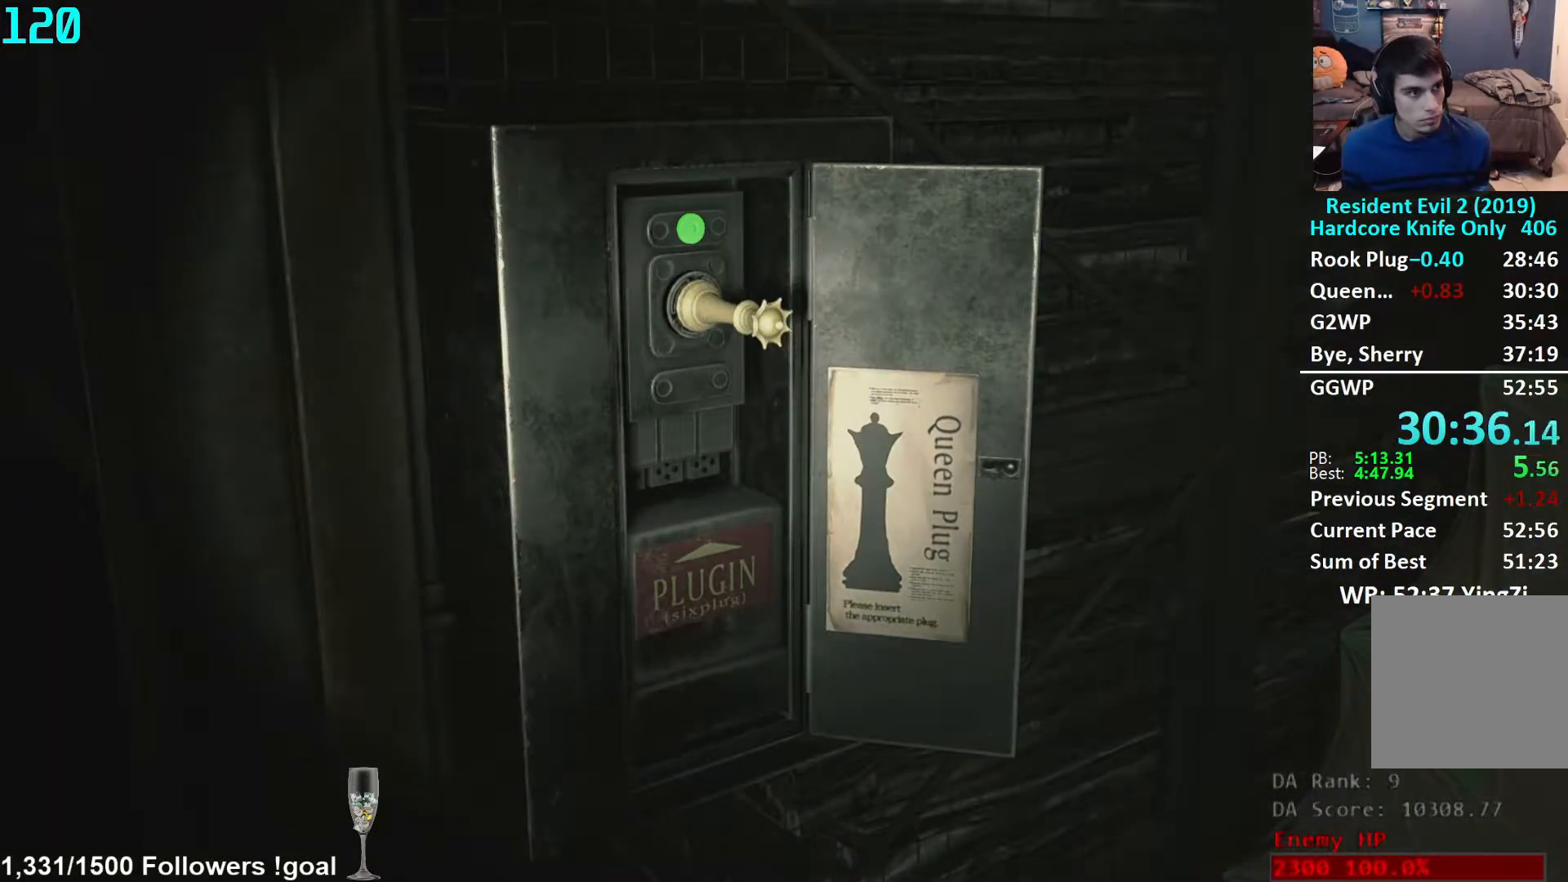
{"buttons": [], "left_stick": "down-left", "right_stick": "left", "events": [[100, "L3", "up"], [167, "L3", "down"], [250, "L3", "up"], [317, "L3", "down"], [433, "L3", "up"]]}
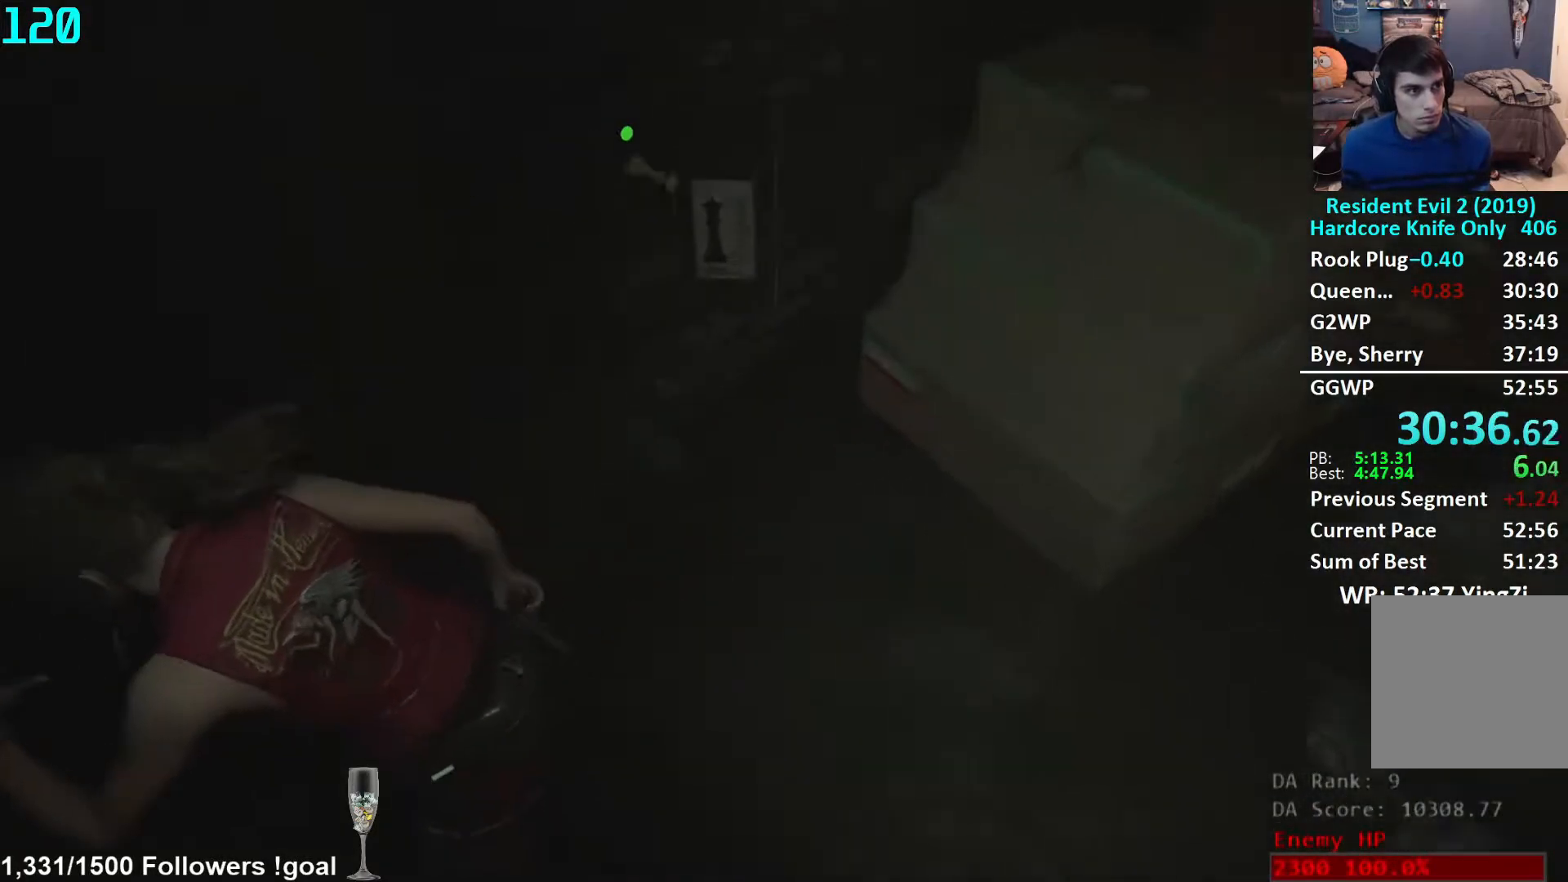
{"buttons": [], "left_stick": "up", "right_stick": "center", "events": [[50, "left_stick", "up-left"], [133, "left_stick", "up"], [167, "L2", "down"], [183, "L2", "up"], [183, "right_stick", "center"], [367, "right_stick", "up-left"], [500, "right_stick", "center"]]}
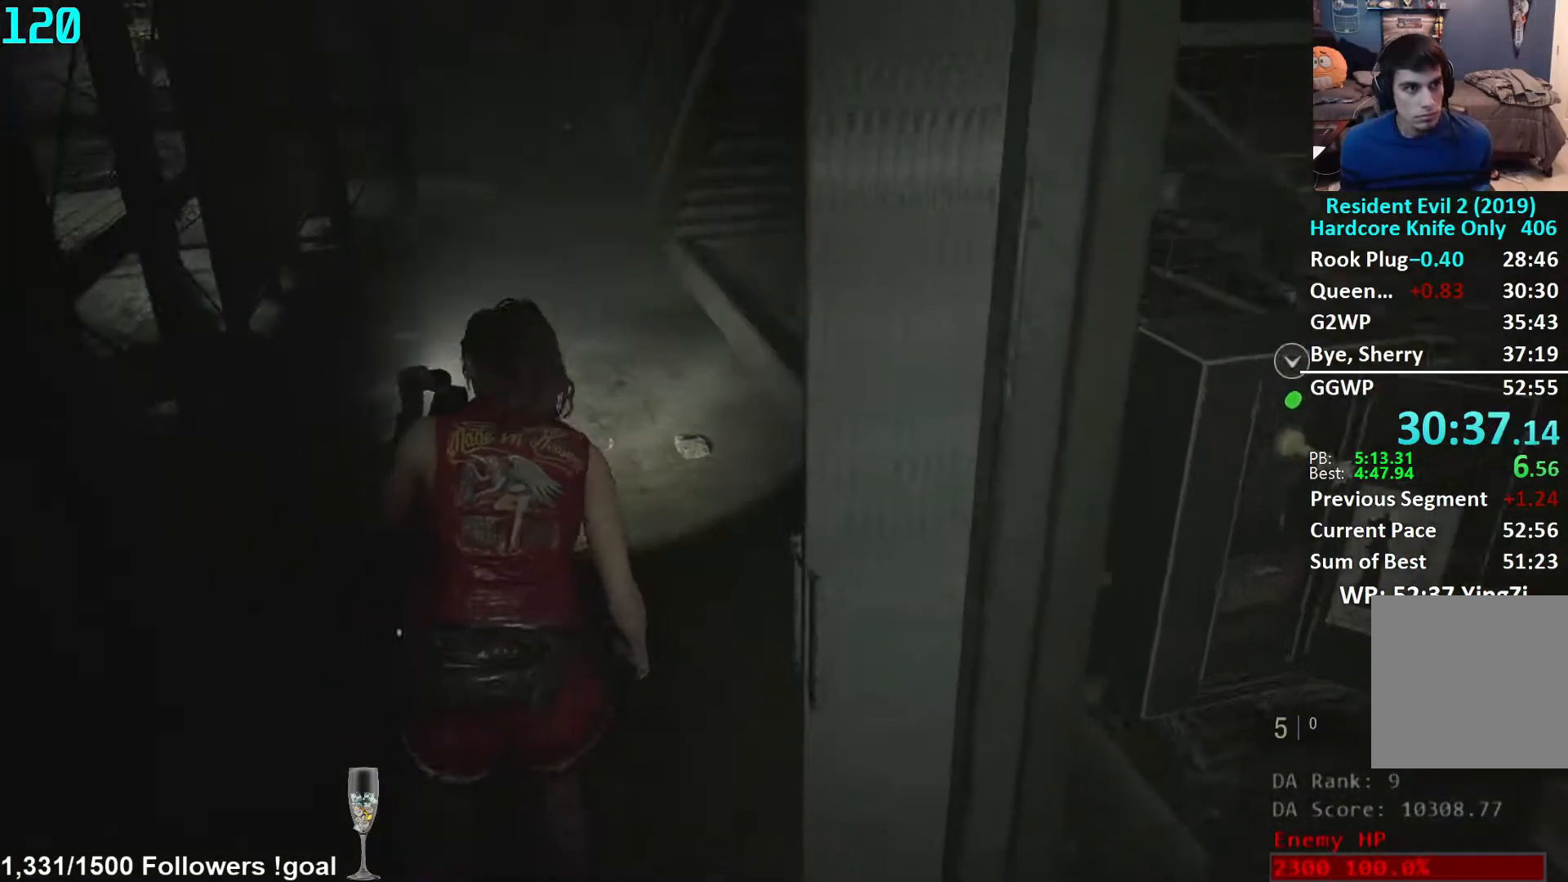
{"buttons": [], "left_stick": "up", "right_stick": "center", "events": [[367, "right_stick", "left"], [500, "right_stick", "center"]]}